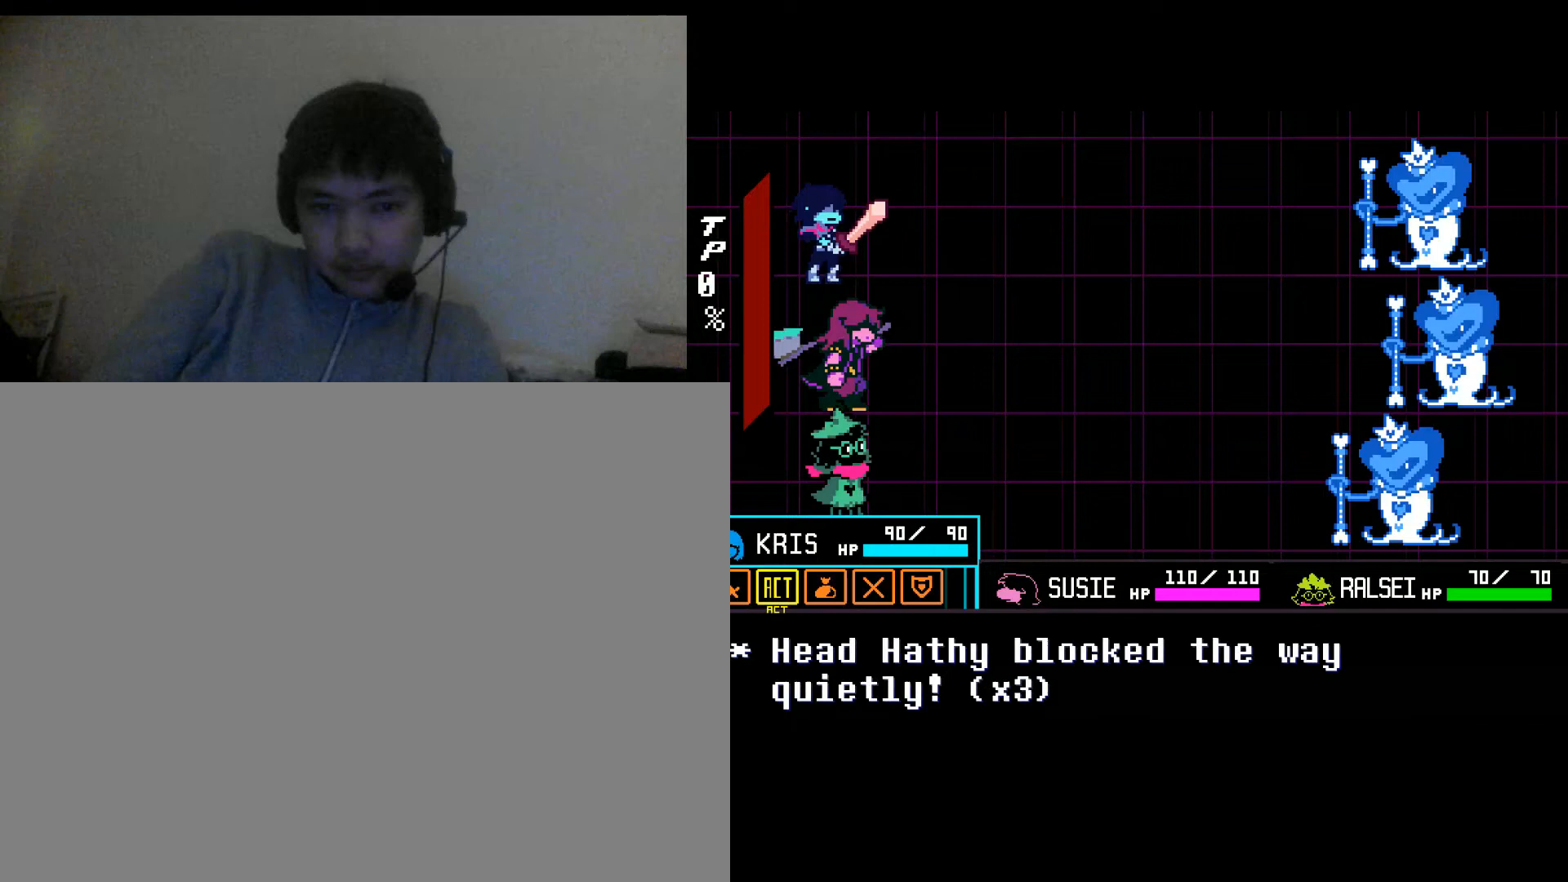
Gameplay with keyboard and mouse; each line is a JSON object with the keys and mouse buttons held at the frame after it. "events" lists presses ("down") and releases ("up") of ".", "/", "0", "1", "2", "3", "4", "5", "6", "7", "8", "9", "a", "alt_l", "alt_r", "b", "backslash", "backspace", "c", "caps_lock", "comma", "ctrl_l", "ctrl_r", "d", "down", "e", "equals", "escape", "f", "f1", "f10", "f11", "f12", "f2", "f3", "f4", "f5", "f6", "f7", "f8", "f9", "g", "h", "i", "j", "k", "l", "lbracket", "left", "m", "minus", "n", "o", "p", "q", "quote", "r", "rbracket", "return", "right", "s", "semicolon", "shift_l", "shift_r", "space", "super", "t", "tab", "tilde", "u", "up", "v", "w", "x", "y", "z", "mouse_left", "mouse_wheel" and "mouse_right" between this image and that frame as [ms after this image, input, new state], when the widget could be followed in between. "mouse_left", "mouse_wheel", "mouse_right" = the "left", "wheel", "right" buttons of the "mouse" list. No other keys are recorded. "wheel" means that the mouse wheel is clicked or scrolled. Mouse movement is not recorded.
{"keys": [], "mouse": [], "events": [[367, "z", "down"], [433, "z", "up"]]}
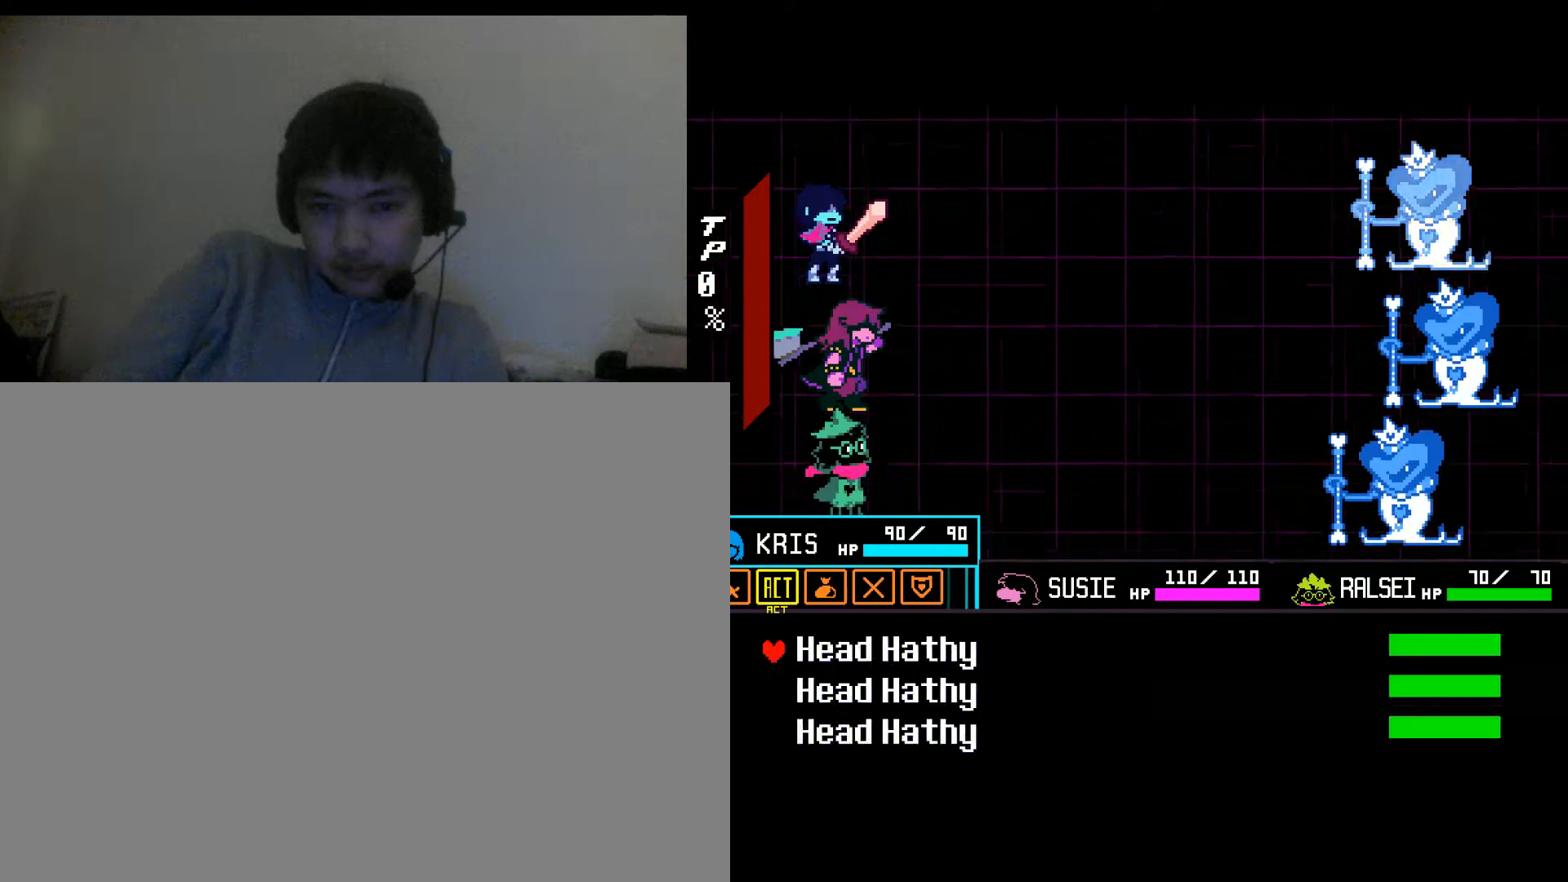
{"keys": ["down"], "mouse": [], "events": [[233, "down", "down"], [400, "down", "up"], [500, "down", "down"]]}
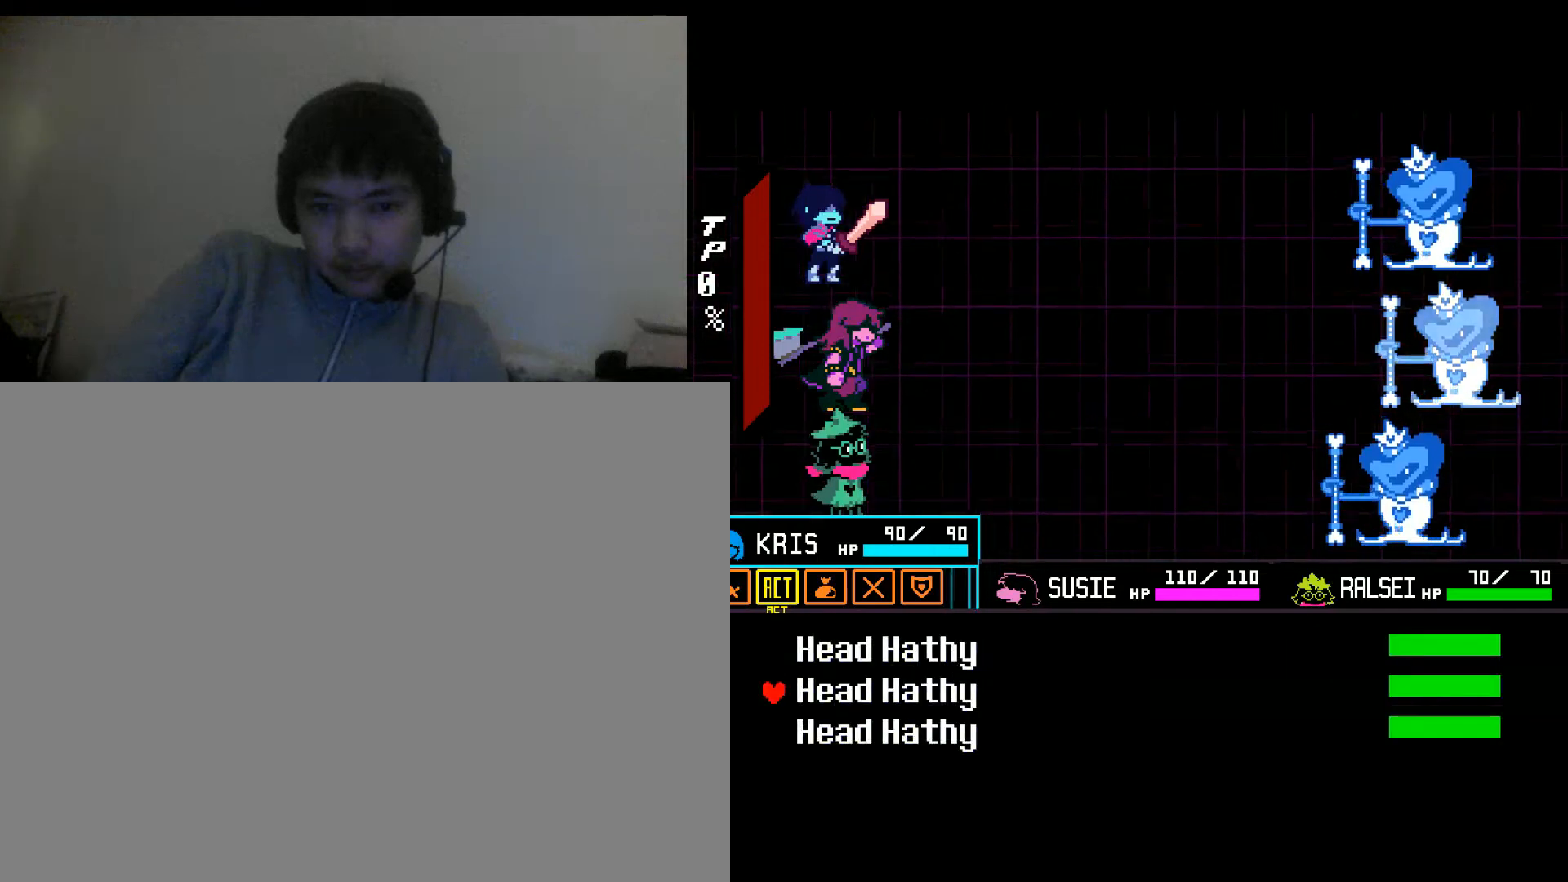
{"keys": ["z"], "mouse": [], "events": [[67, "down", "up"], [167, "up", "down"], [267, "up", "up"], [367, "up", "down"], [467, "up", "up"], [467, "z", "down"]]}
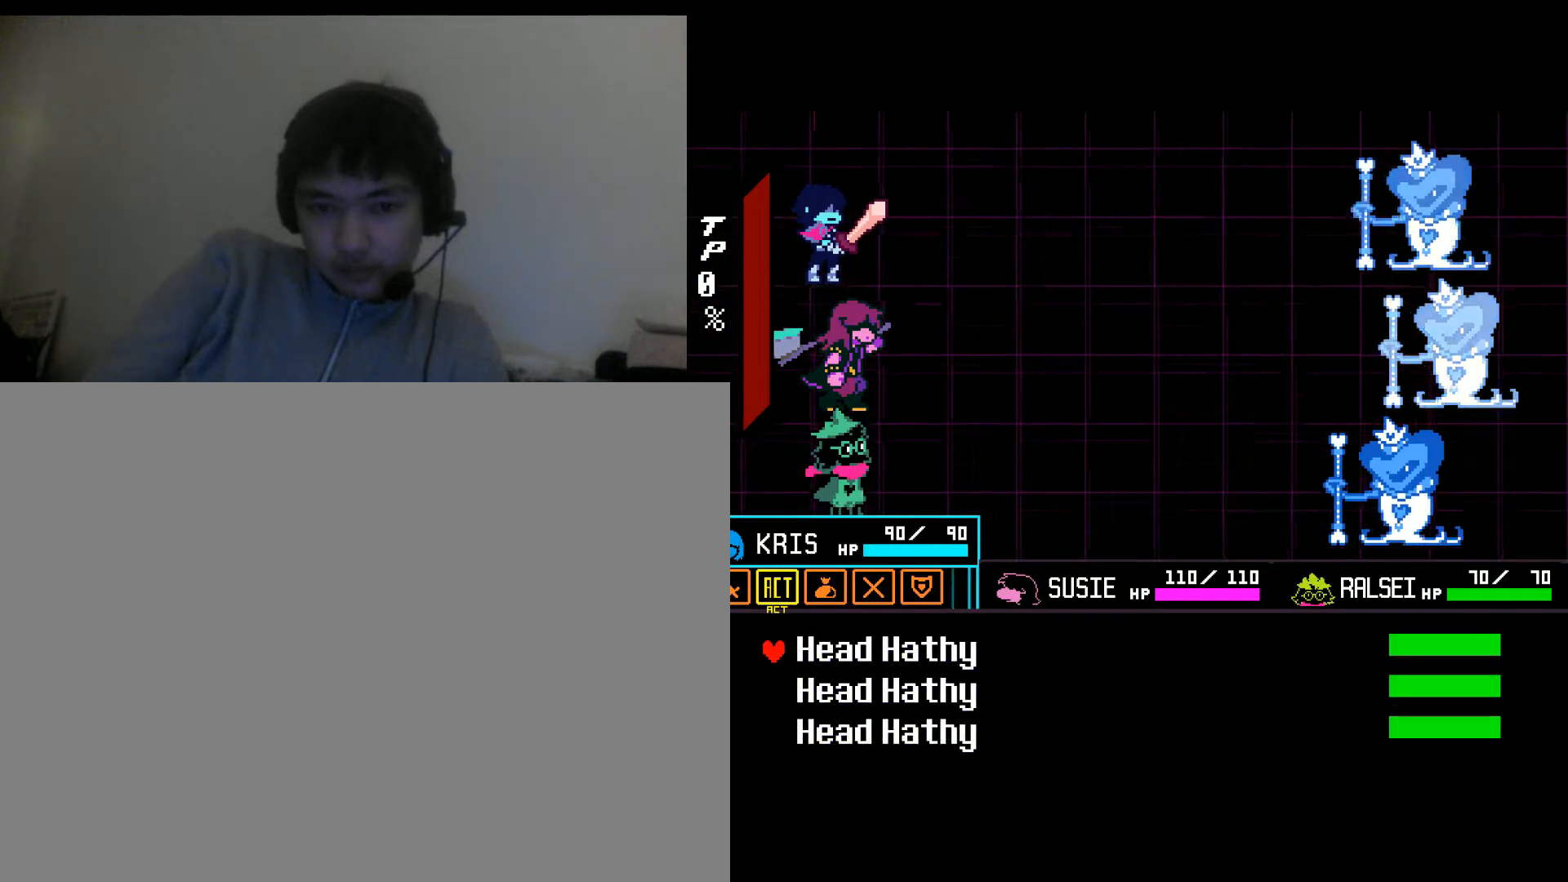
{"keys": [], "mouse": [], "events": [[33, "z", "up"], [300, "down", "down"], [433, "down", "up"]]}
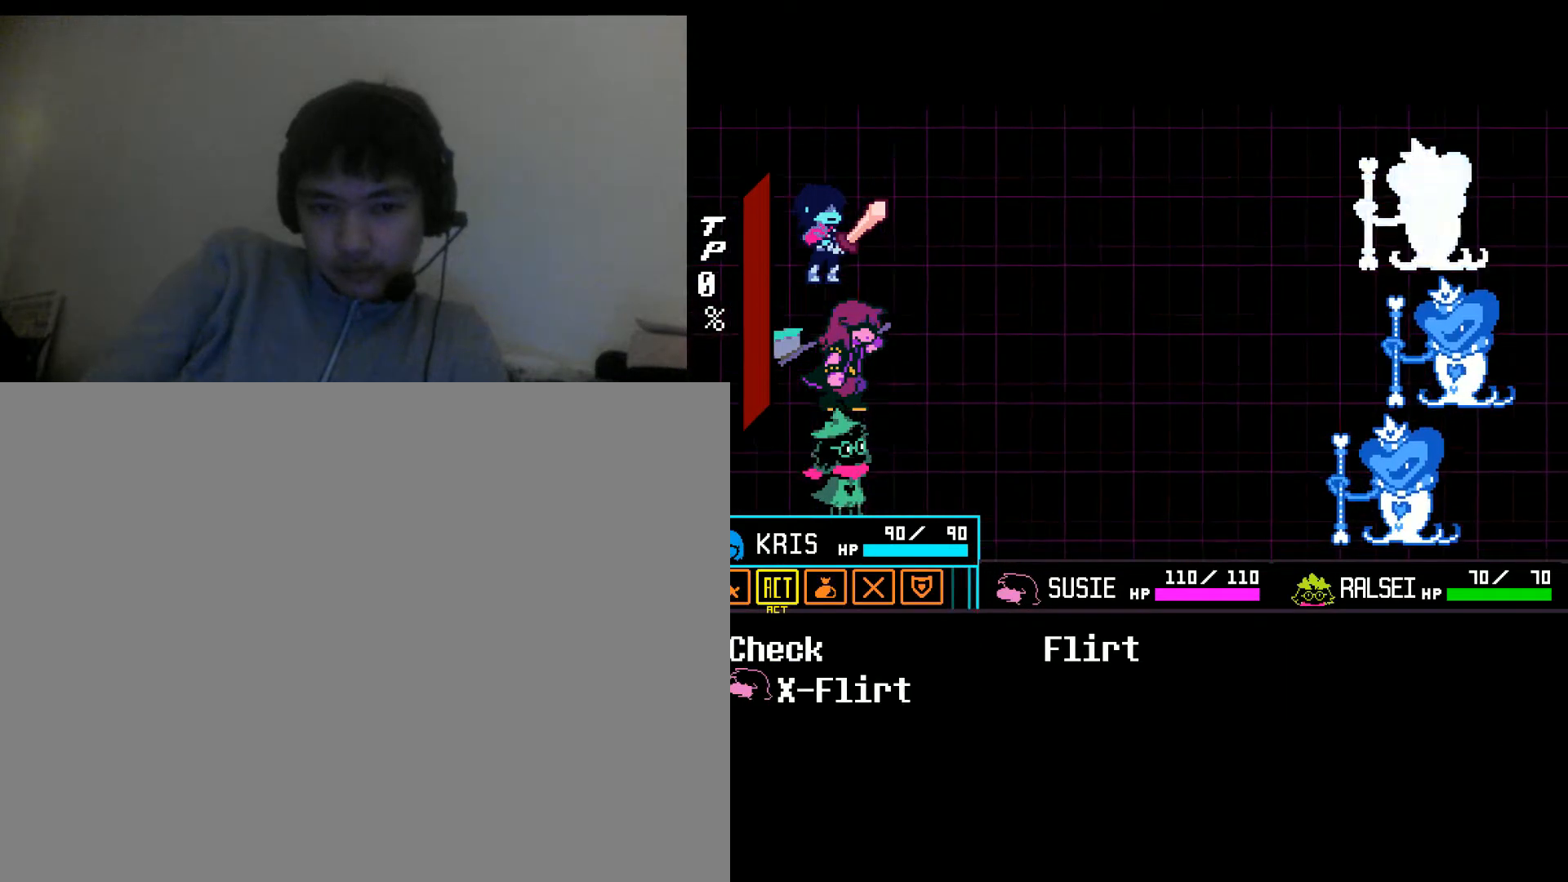
{"keys": [], "mouse": [], "events": []}
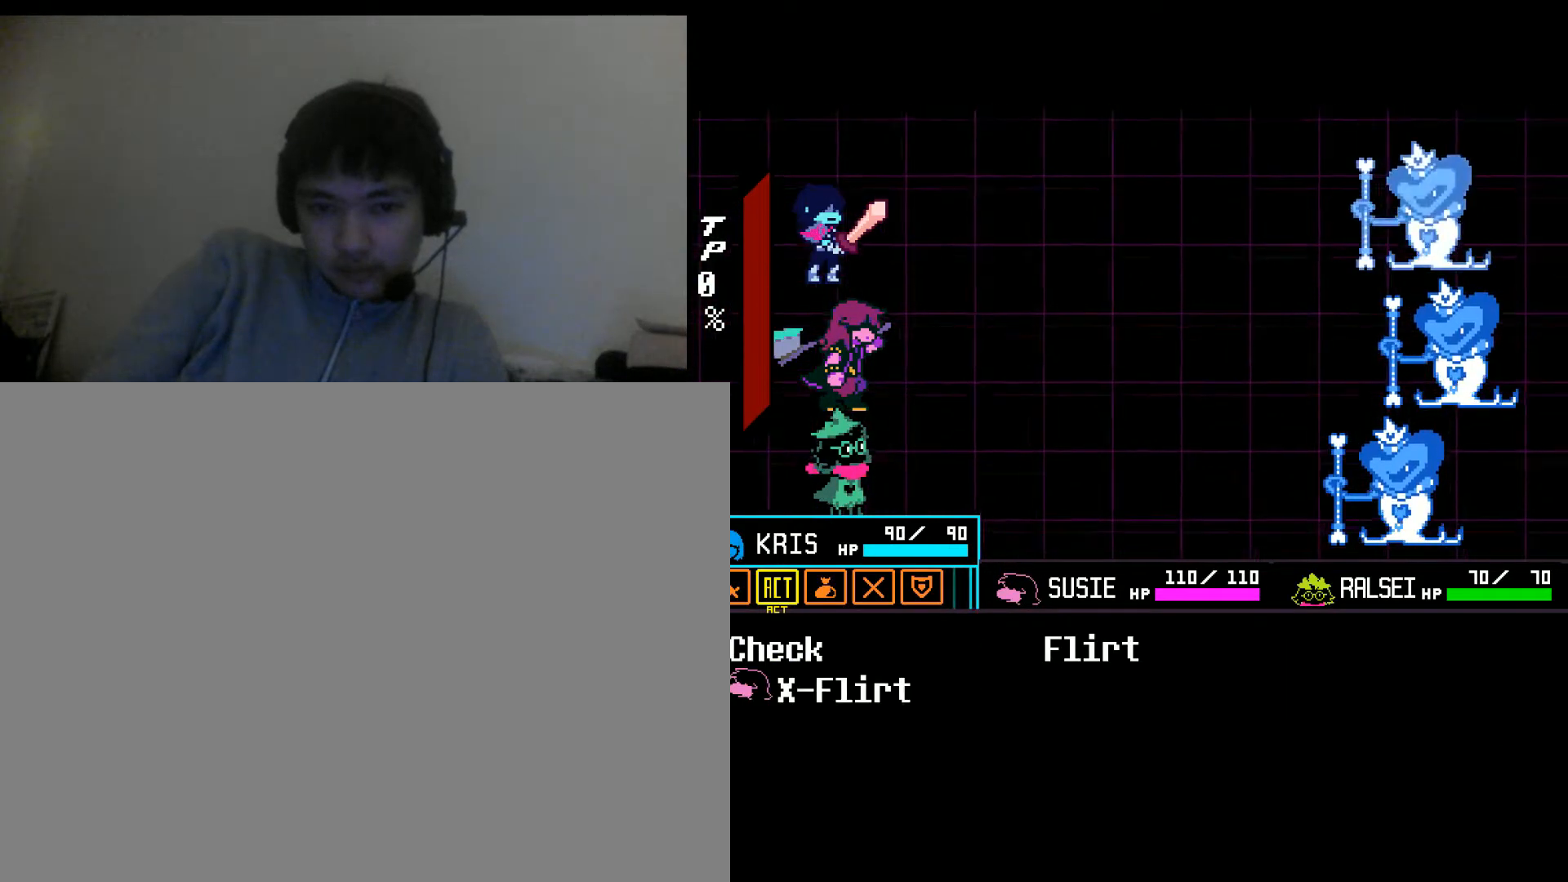
{"keys": [], "mouse": [], "events": [[67, "z", "down"], [100, "z", "up"]]}
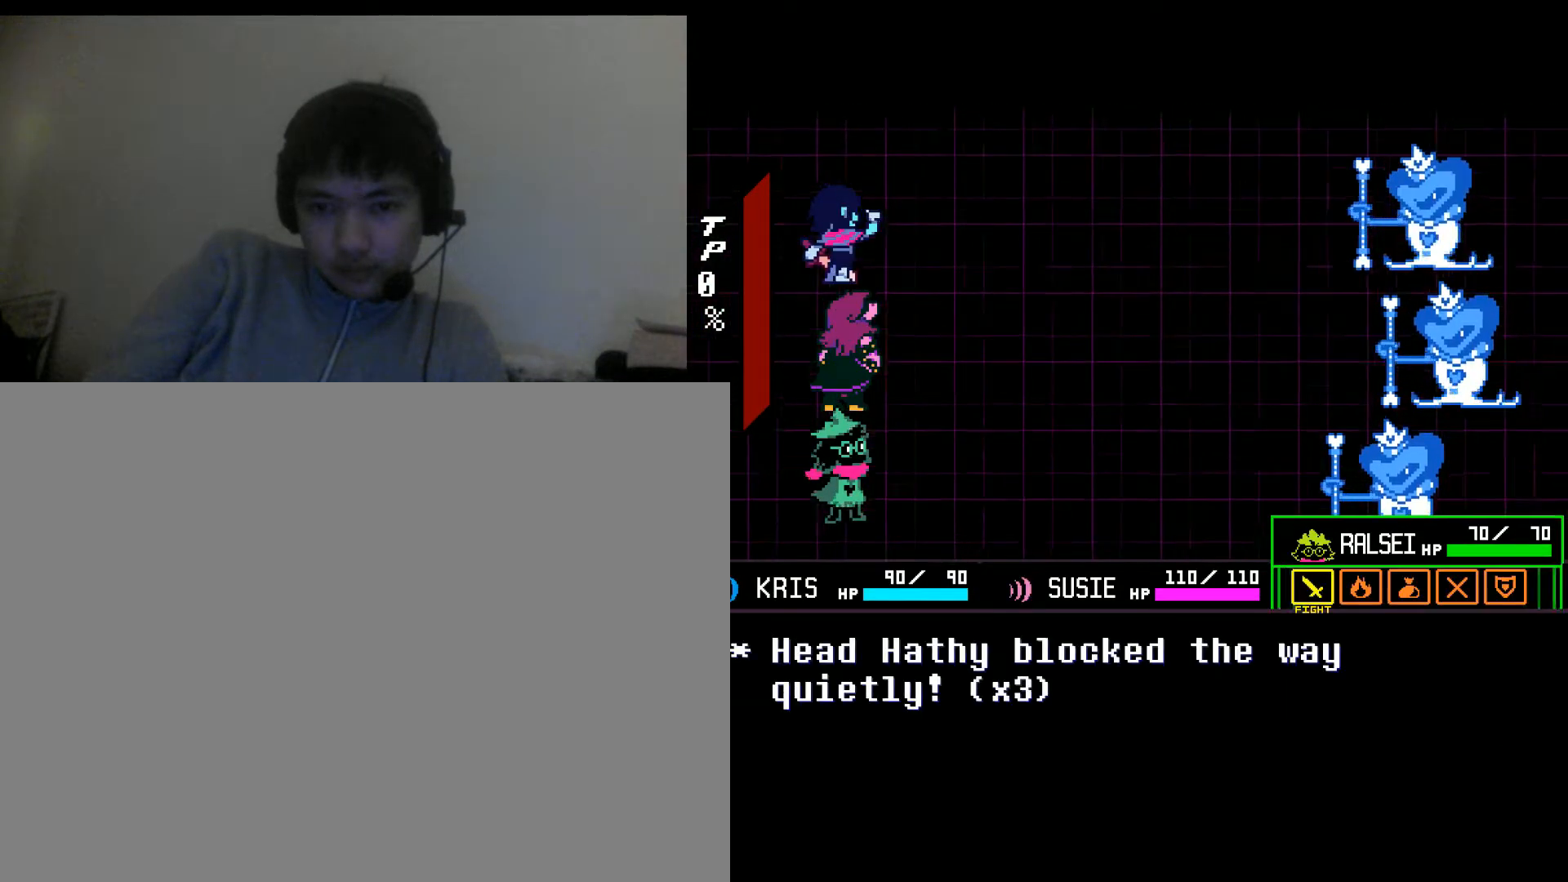
{"keys": [], "mouse": [], "events": []}
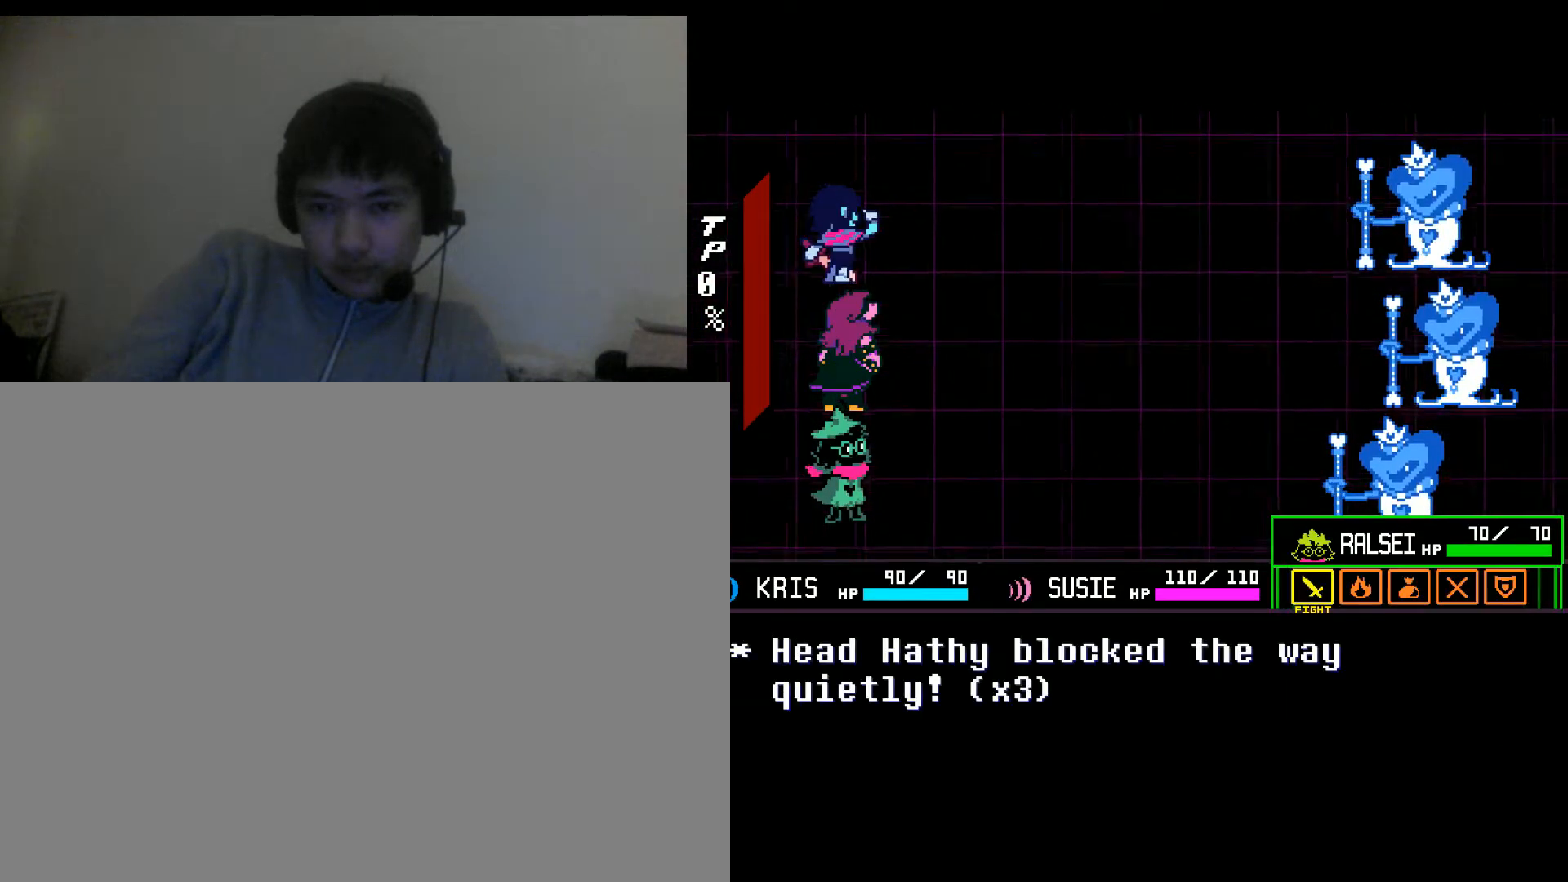
{"keys": [], "mouse": [], "events": [[167, "right", "down"], [300, "right", "up"], [400, "right", "down"], [467, "right", "up"]]}
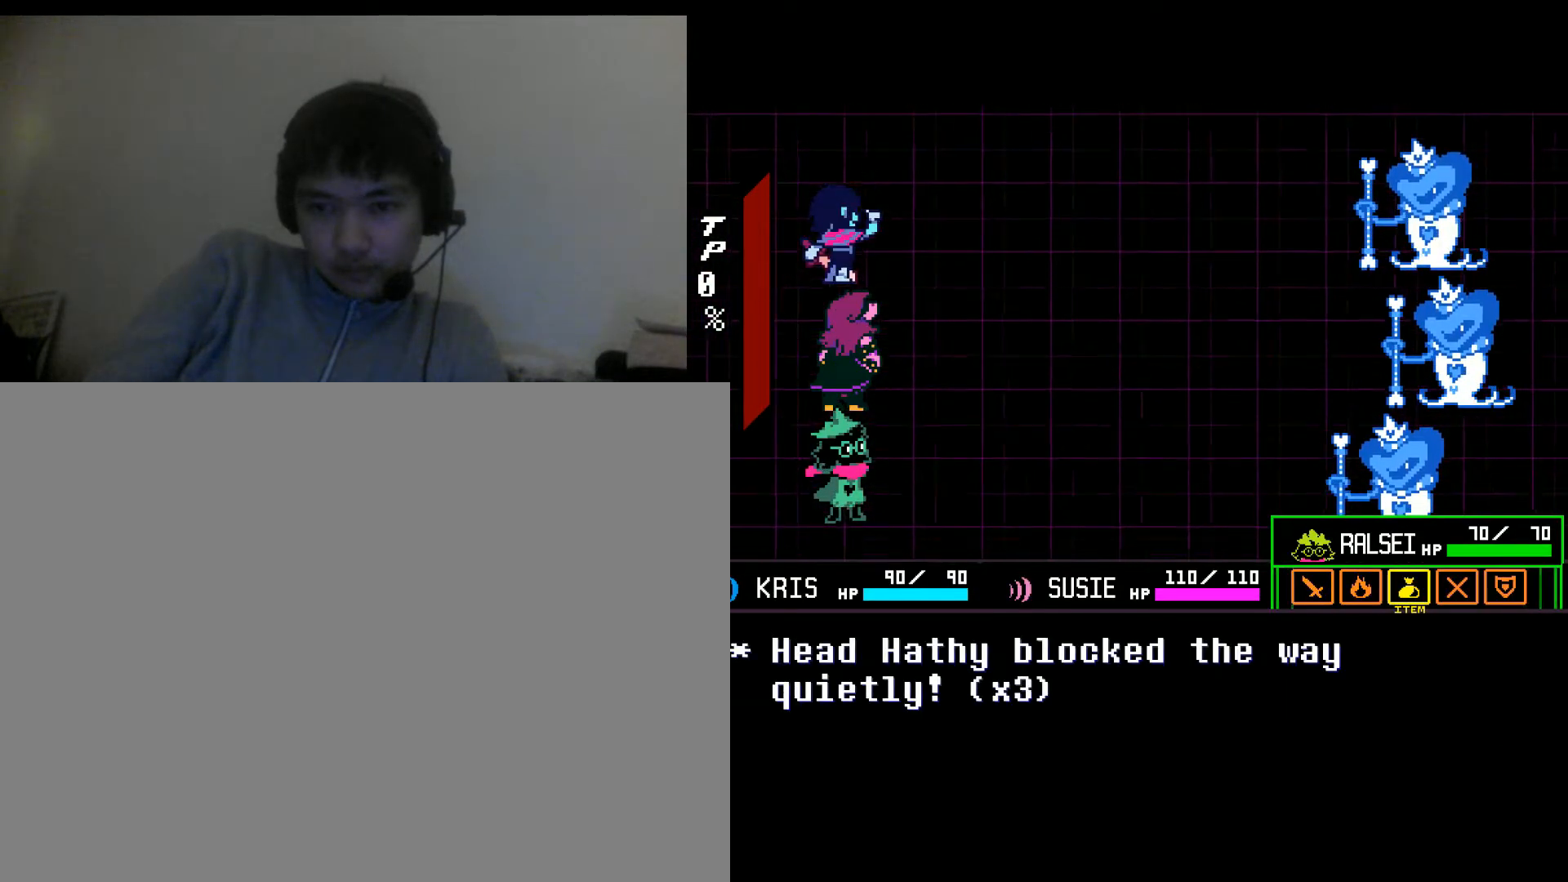
{"keys": [], "mouse": [], "events": [[100, "right", "down"], [167, "right", "up"], [267, "right", "down"], [300, "right", "up"]]}
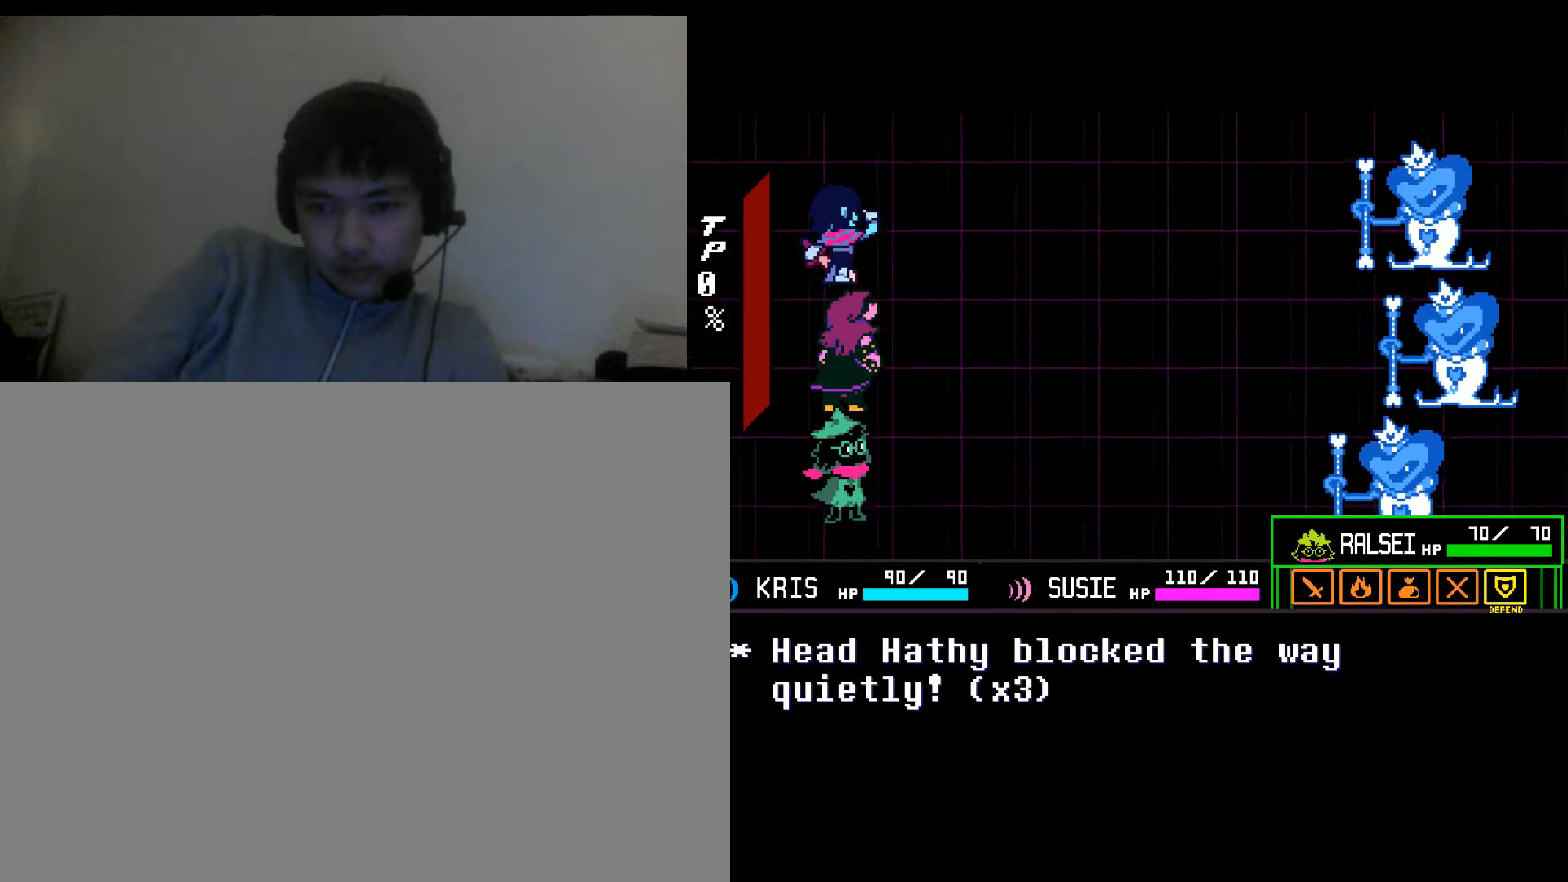
{"keys": [], "mouse": [], "events": []}
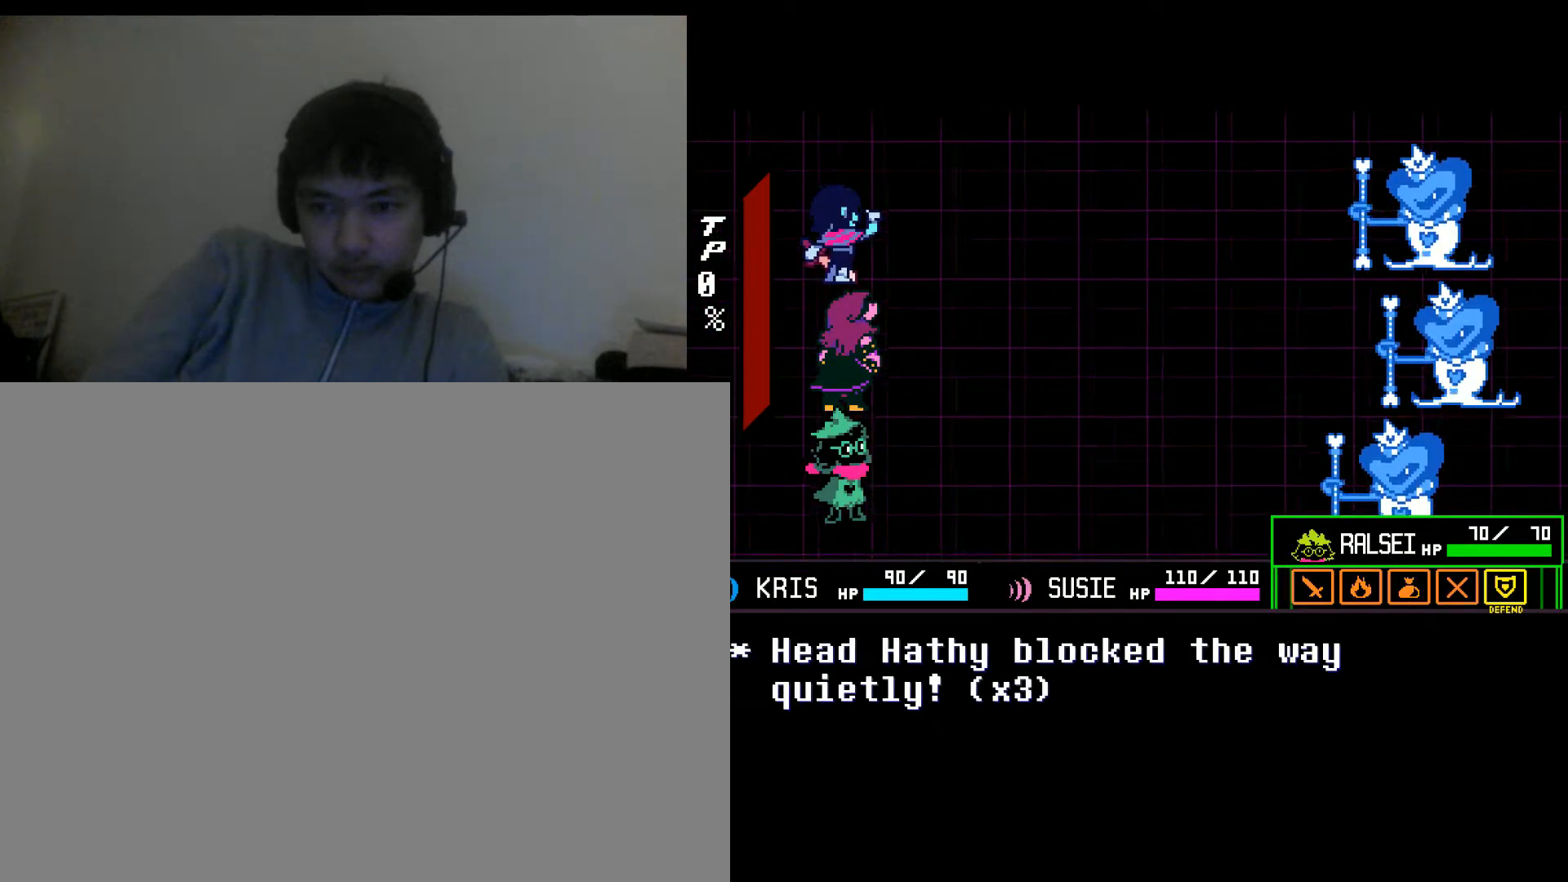
{"keys": [], "mouse": [], "events": []}
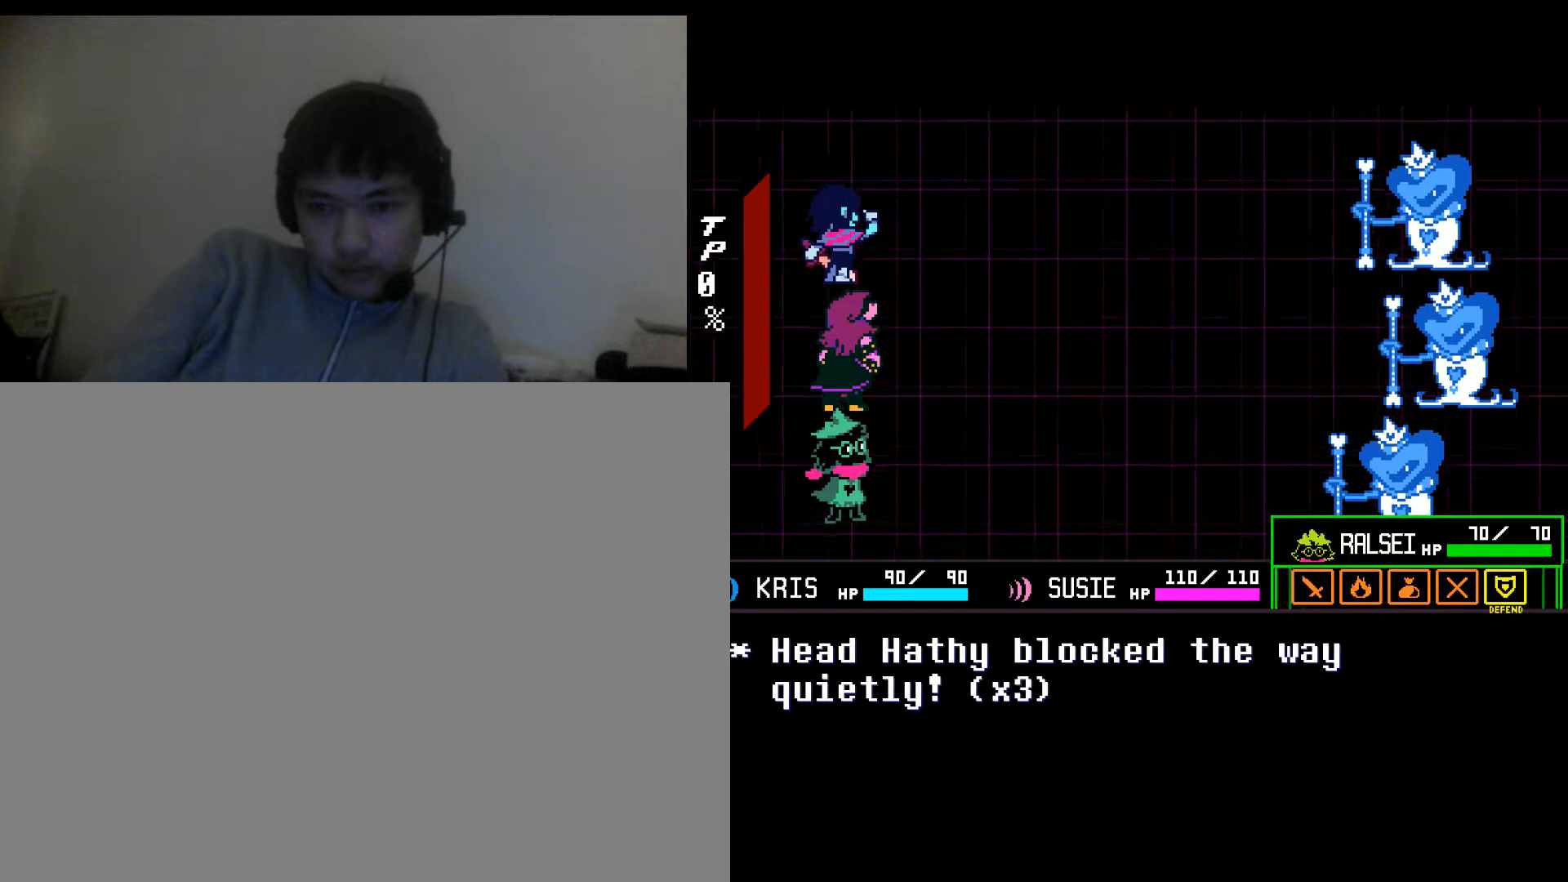
{"keys": [], "mouse": [], "events": []}
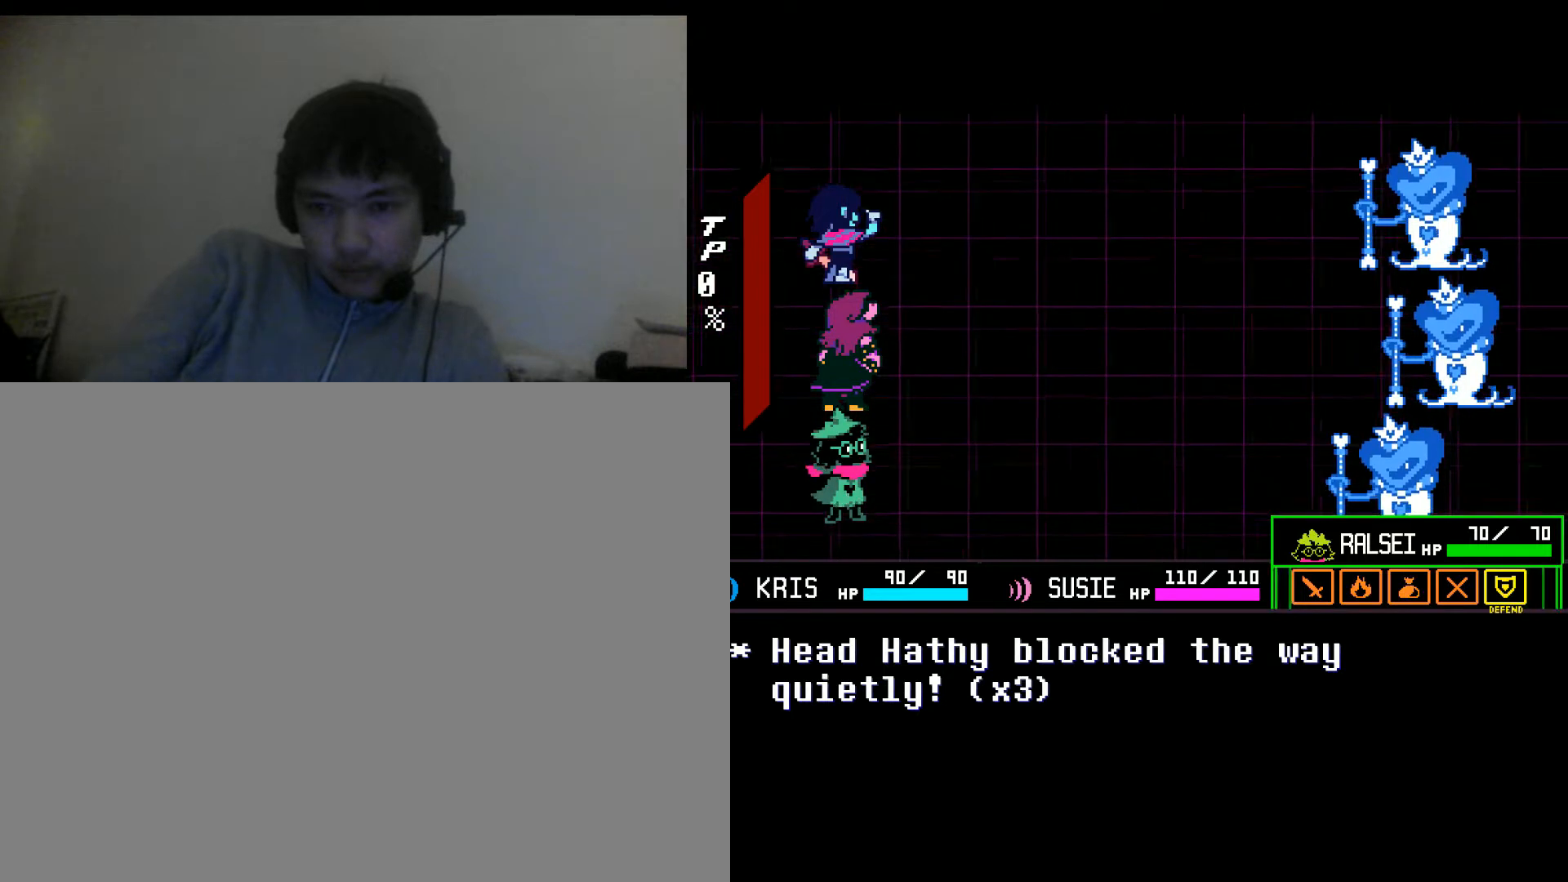
{"keys": [], "mouse": [], "events": [[300, "z", "down"], [400, "z", "up"]]}
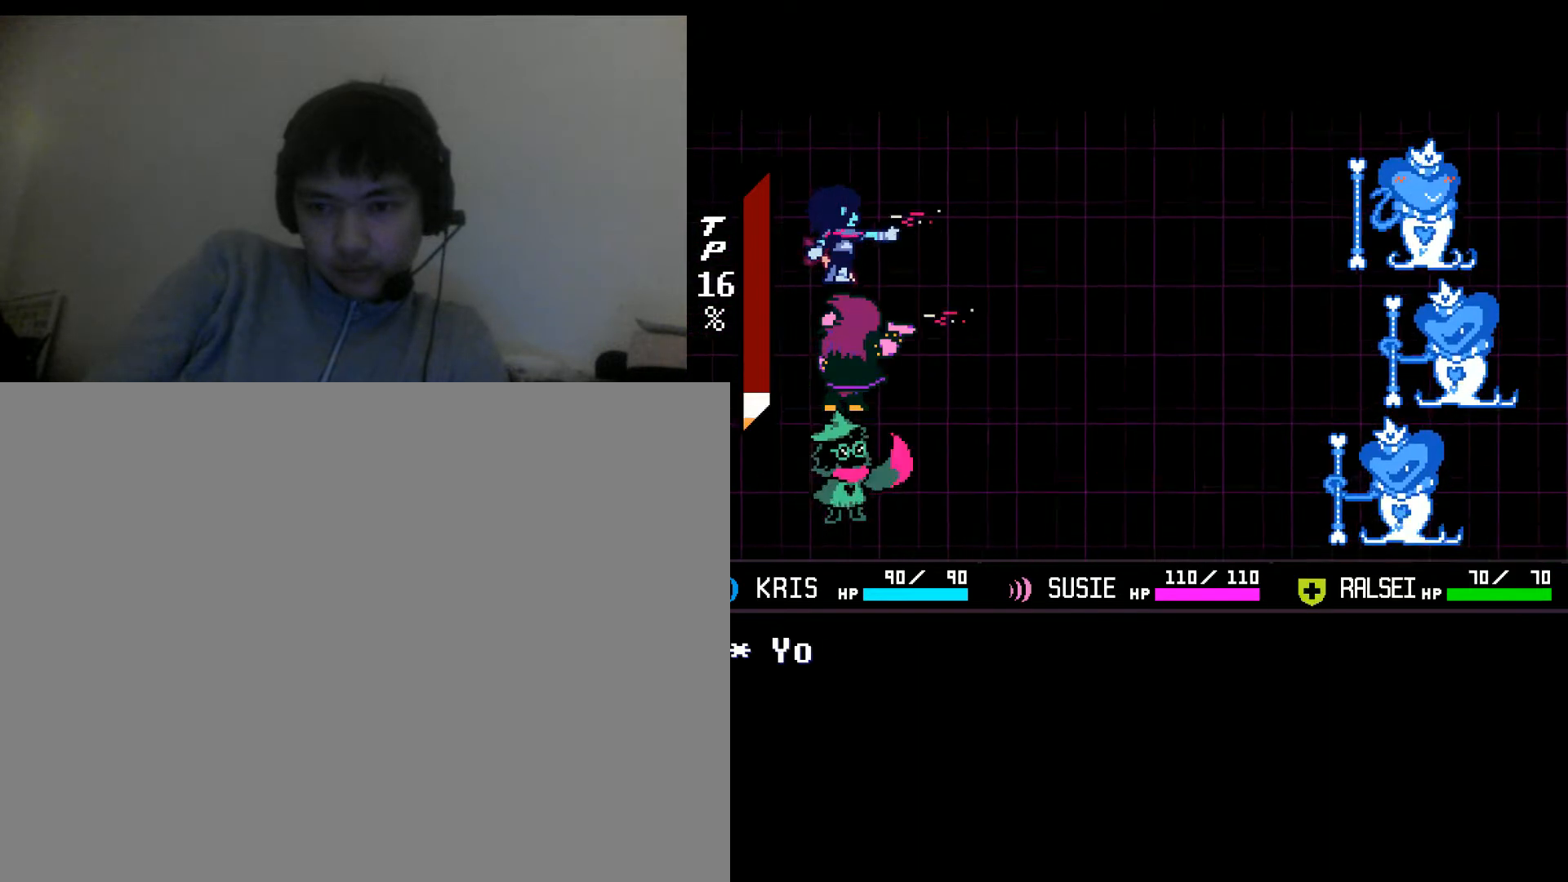
{"keys": [], "mouse": [], "events": []}
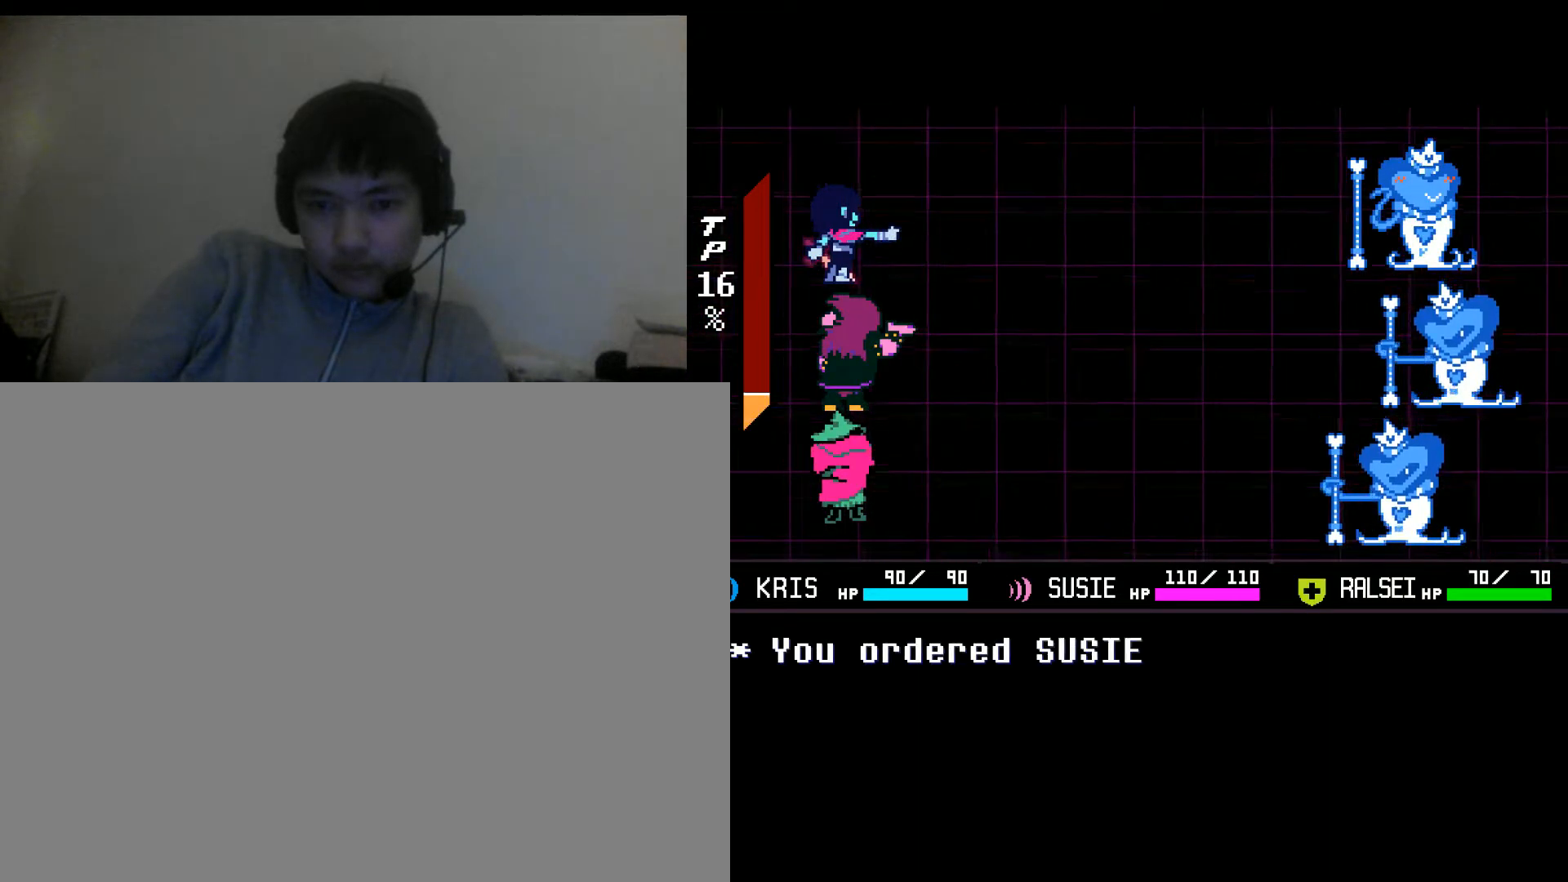
{"keys": [], "mouse": [], "events": []}
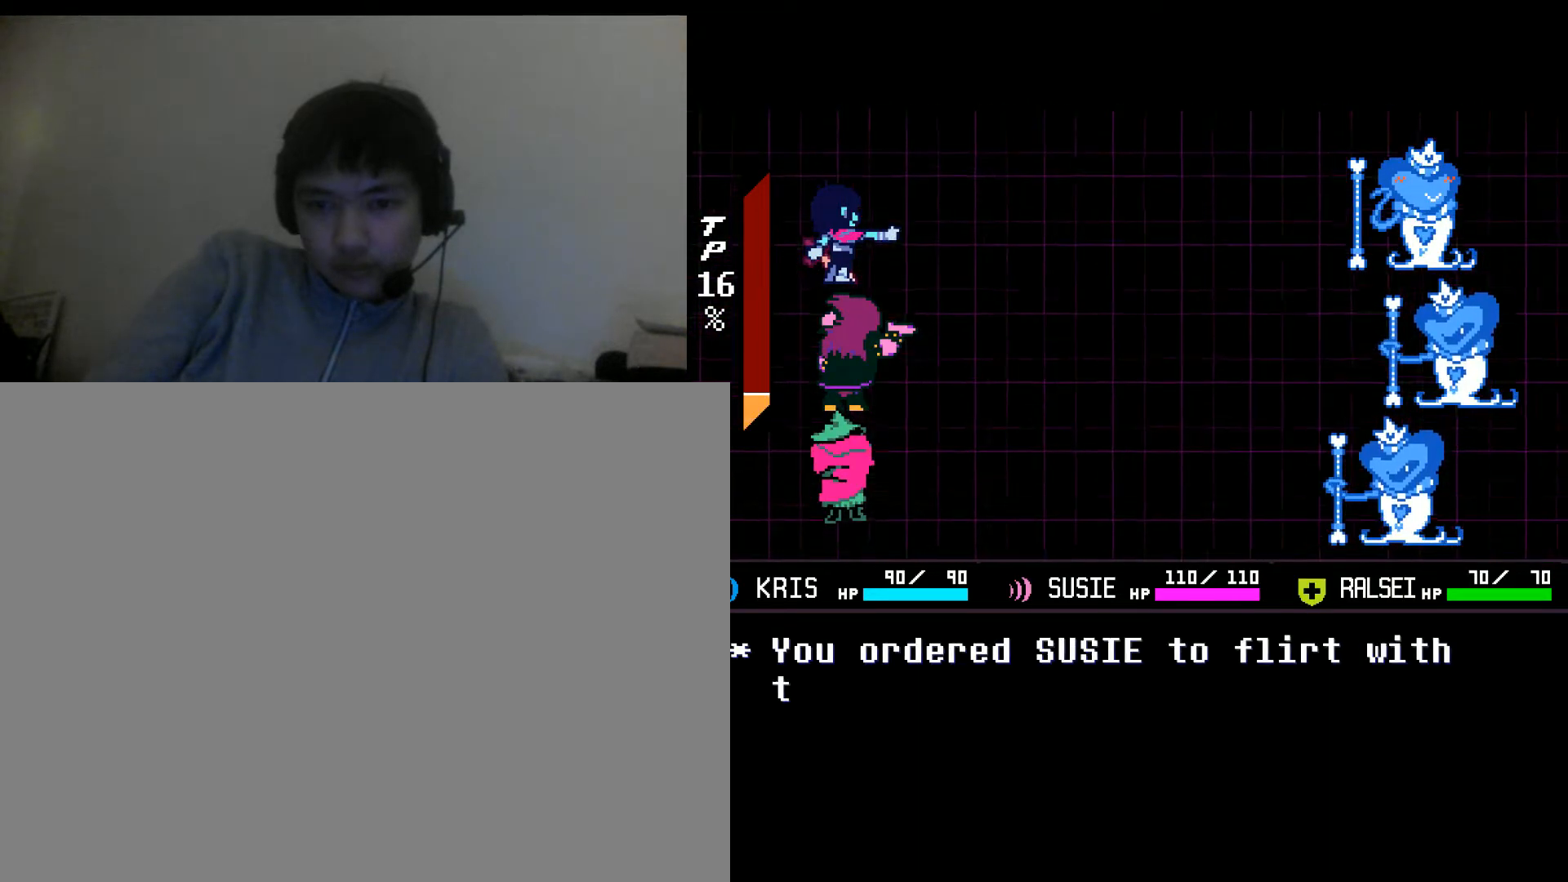
{"keys": [], "mouse": [], "events": []}
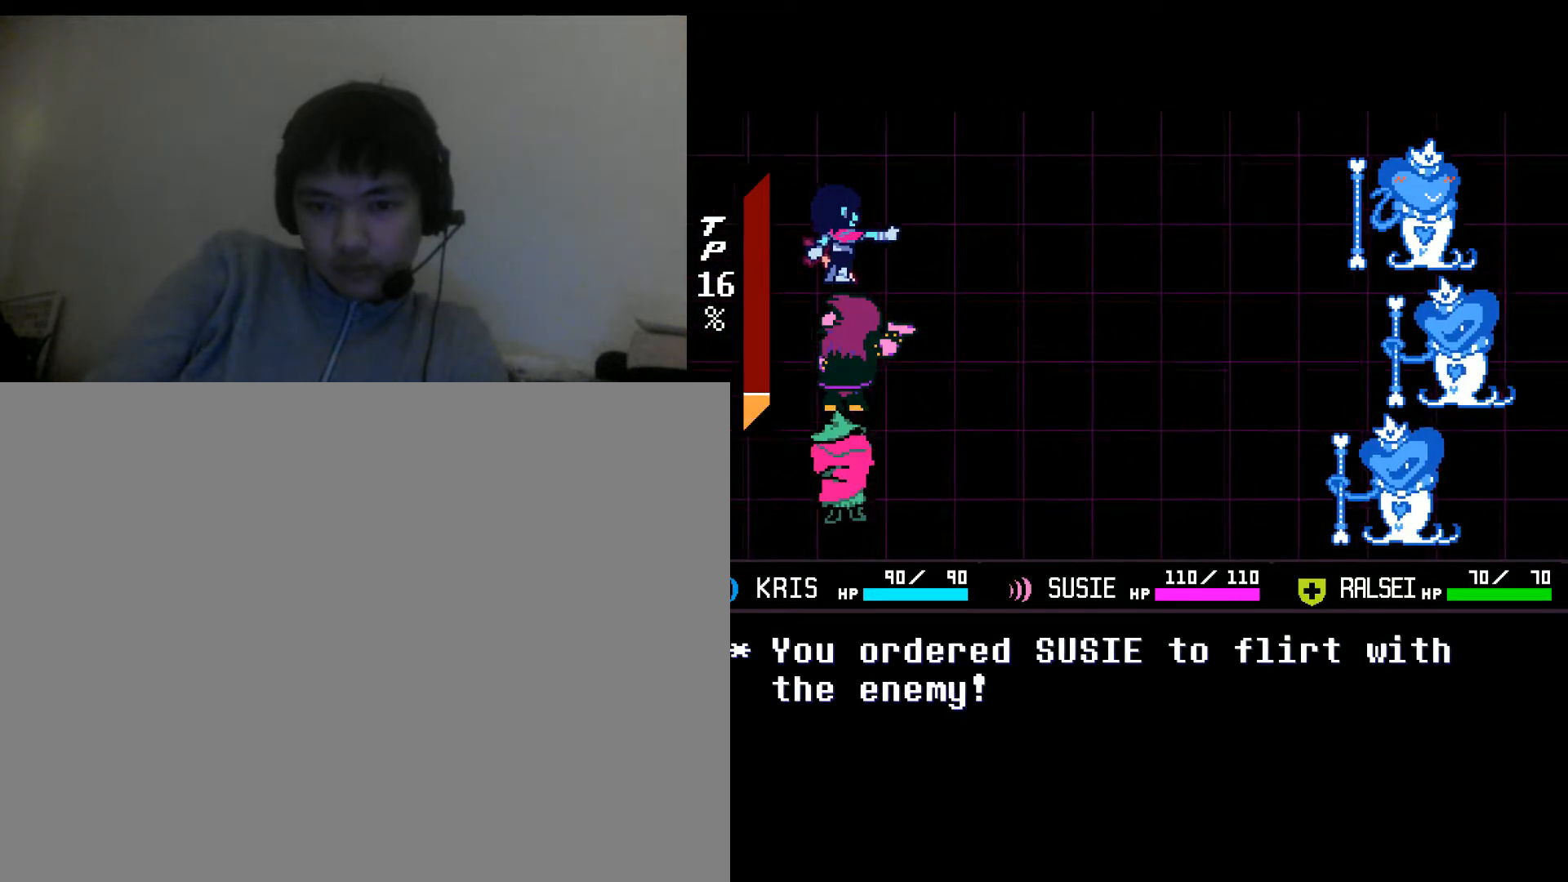
{"keys": [], "mouse": [], "events": [[167, "z", "down"], [267, "z", "up"]]}
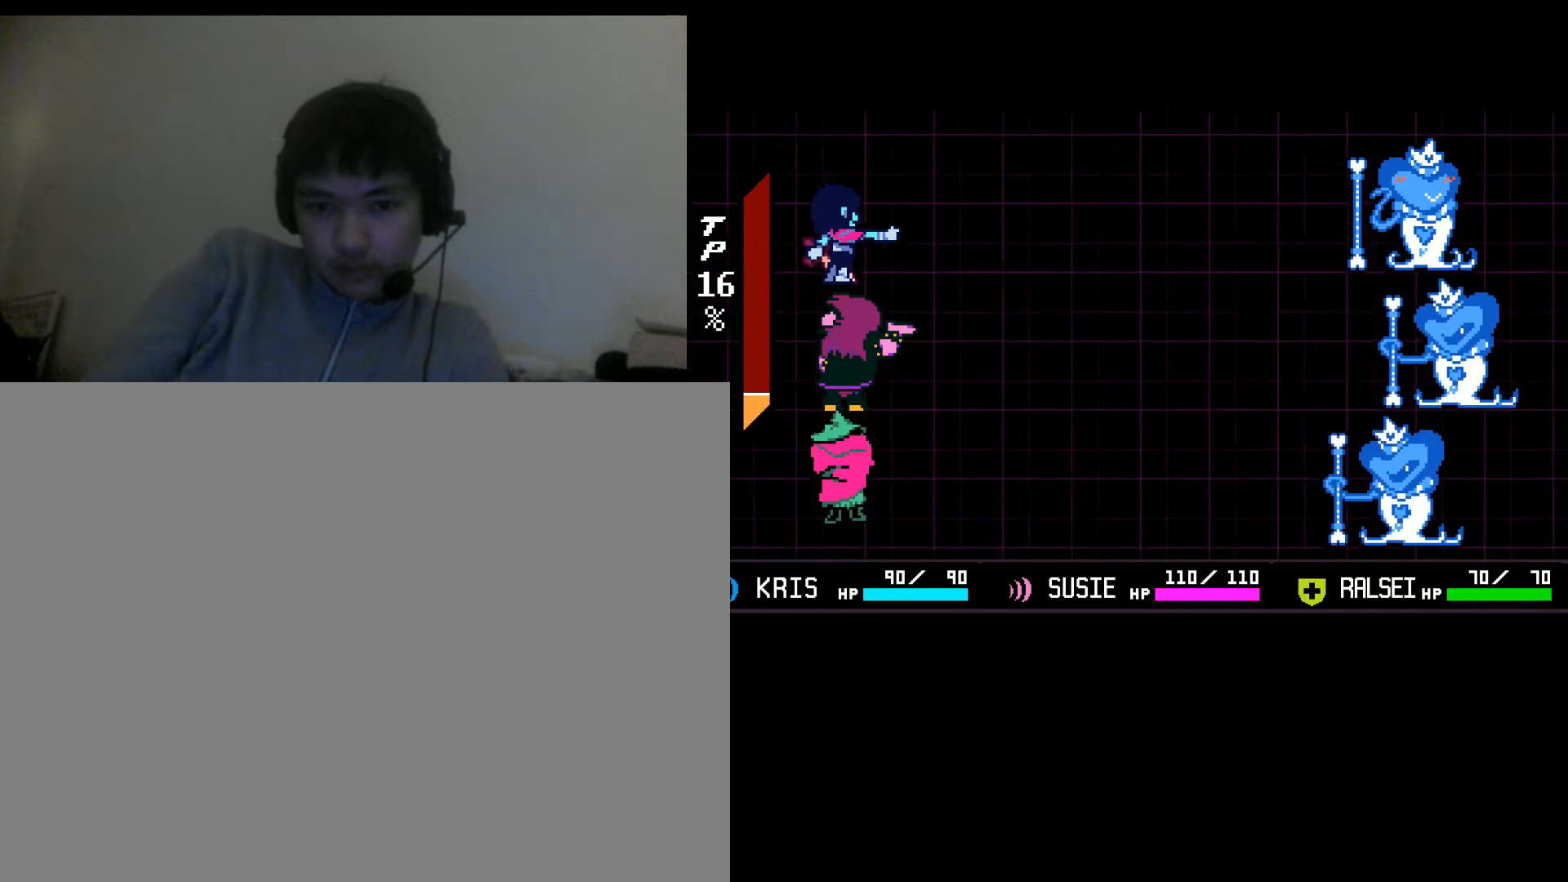
{"keys": [], "mouse": [], "events": []}
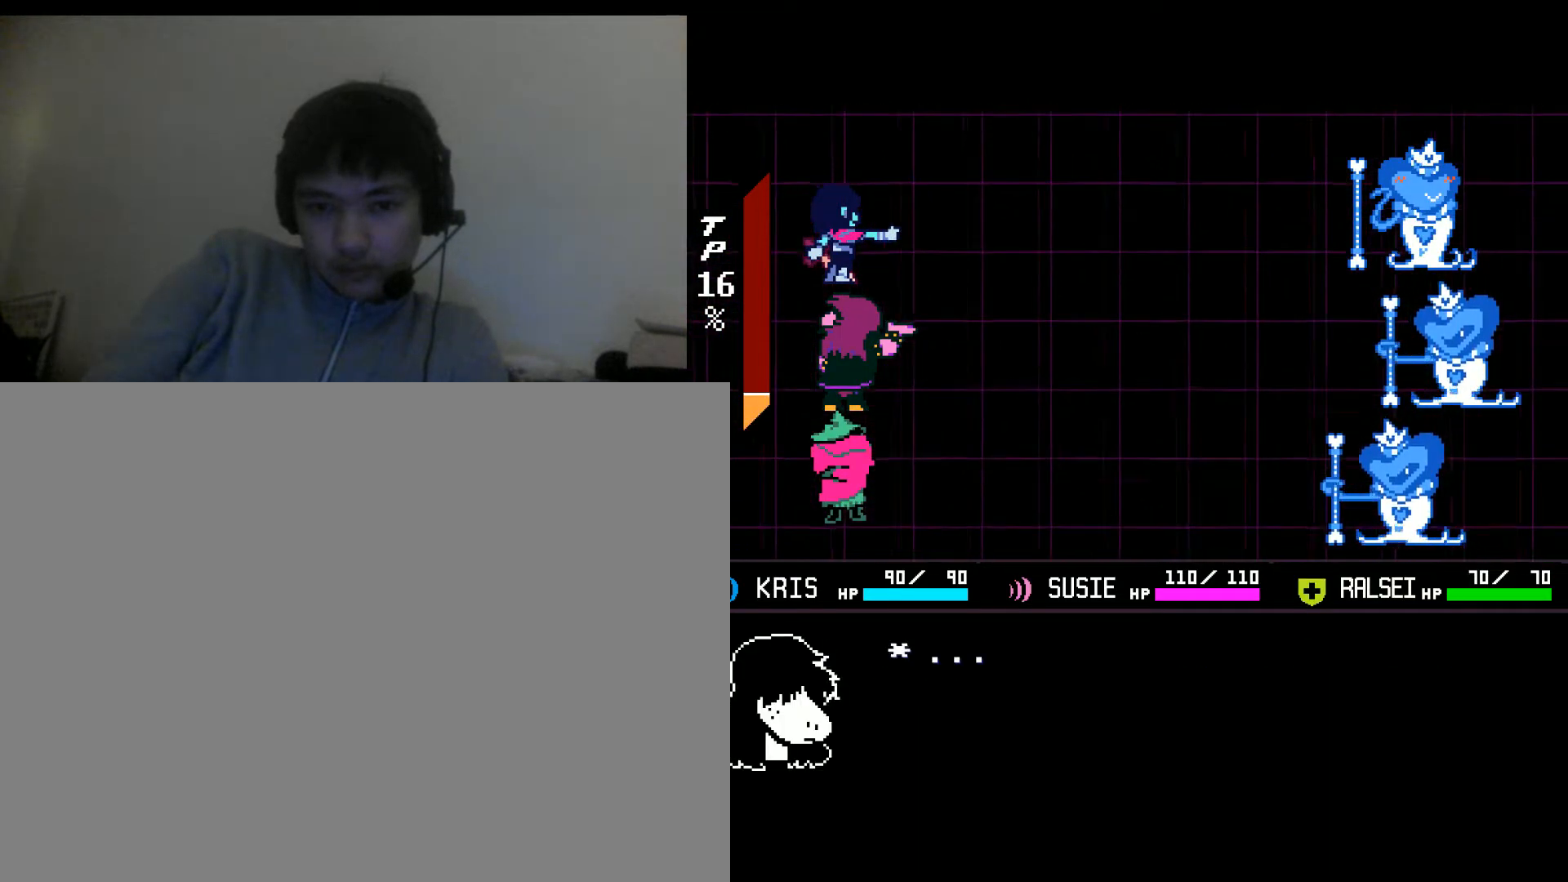
{"keys": [], "mouse": [], "events": [[67, "z", "down"], [167, "z", "up"]]}
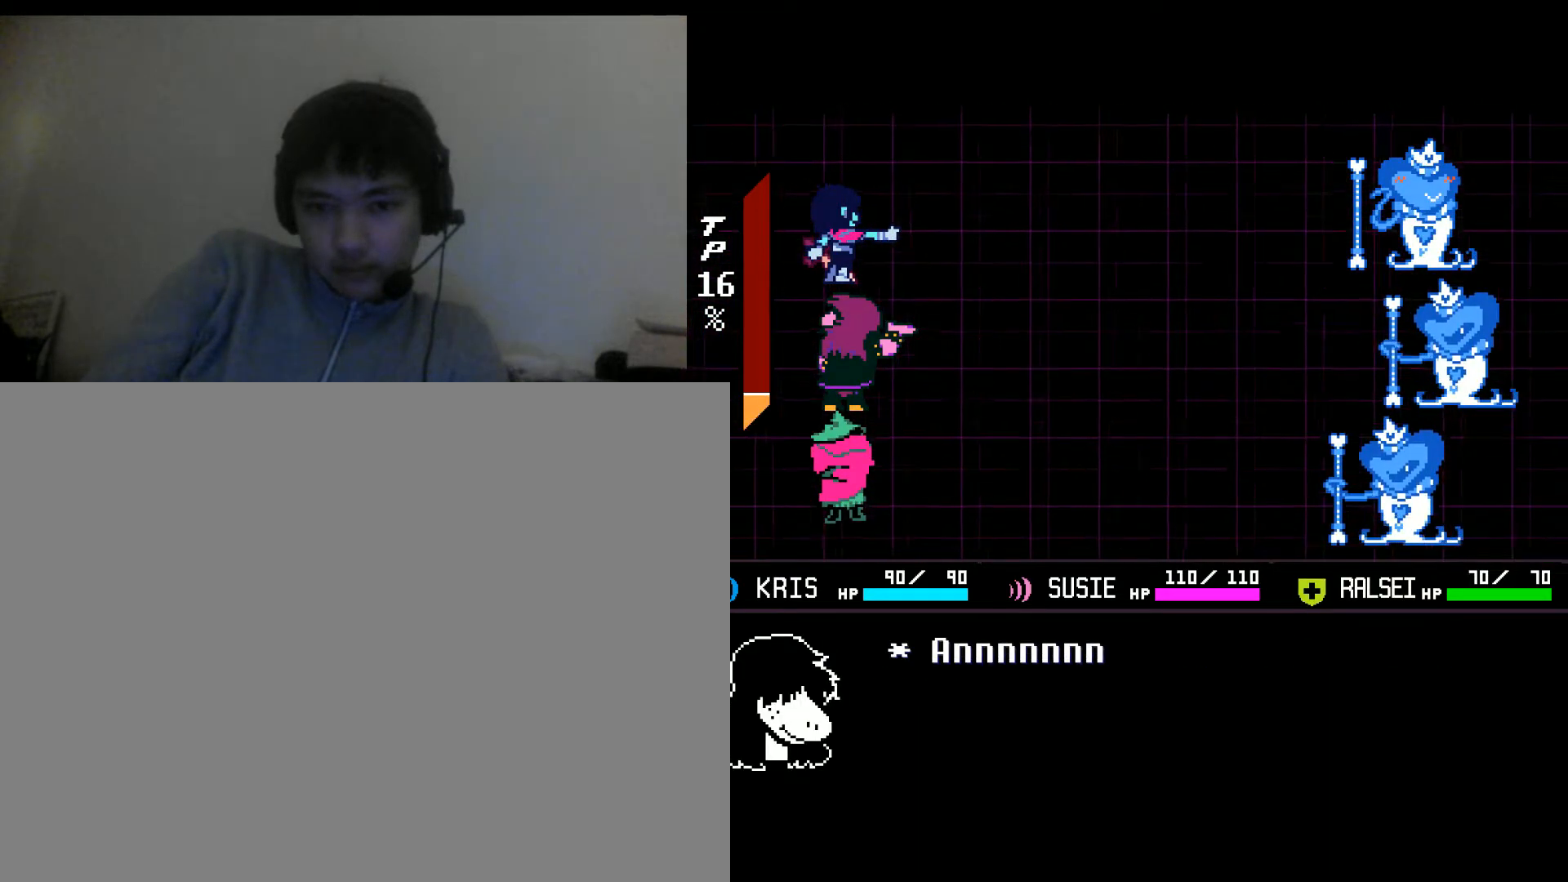
{"keys": [], "mouse": [], "events": []}
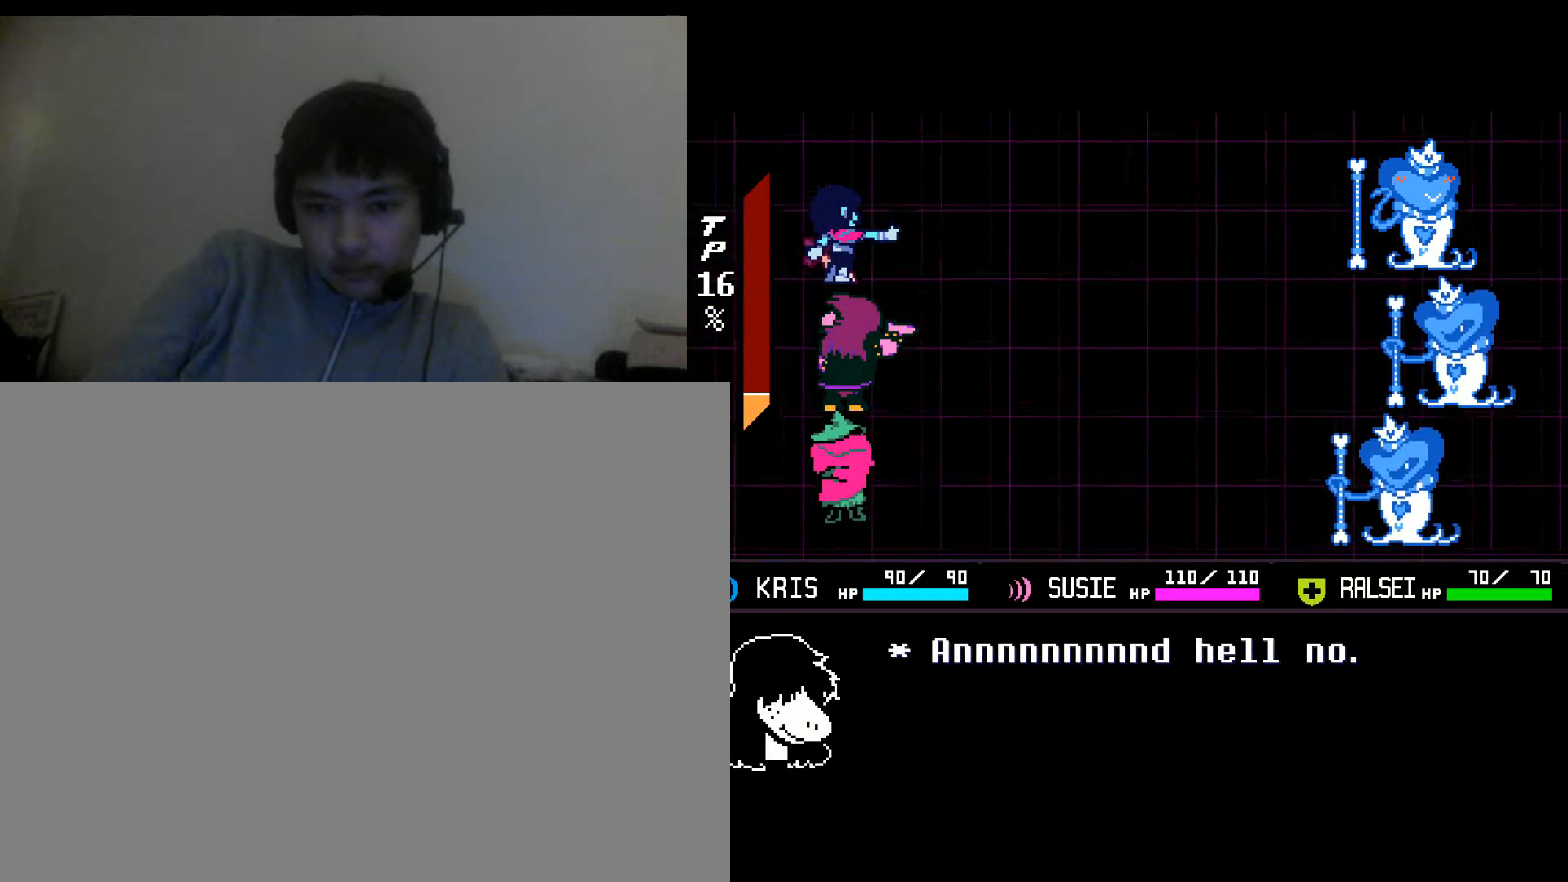
{"keys": ["z"], "mouse": [], "events": [[467, "z", "down"]]}
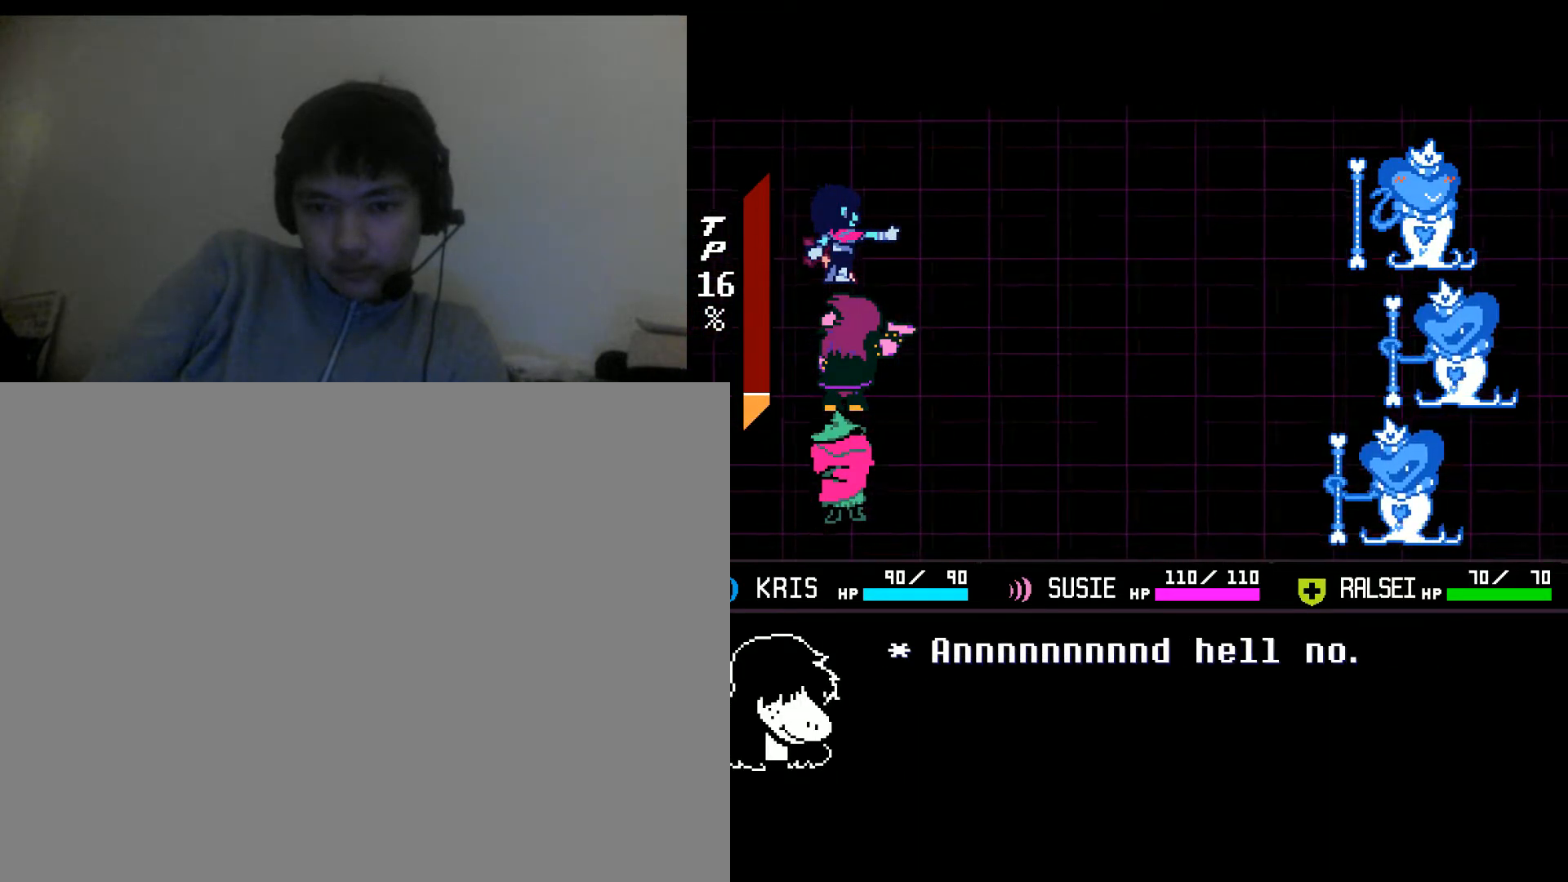
{"keys": [], "mouse": [], "events": [[33, "z", "up"]]}
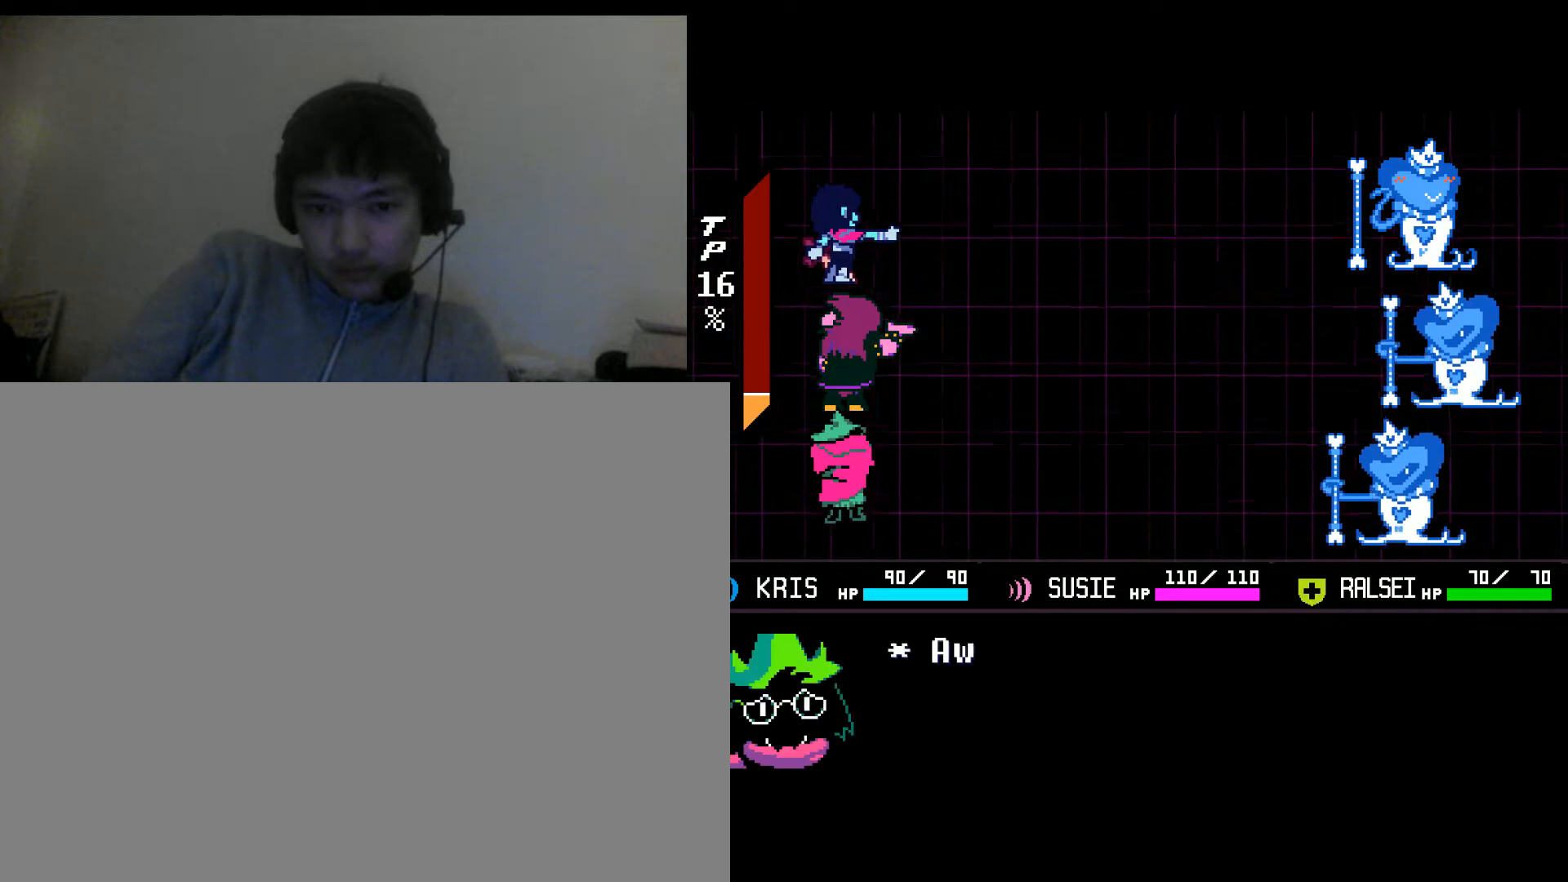
{"keys": [], "mouse": [], "events": []}
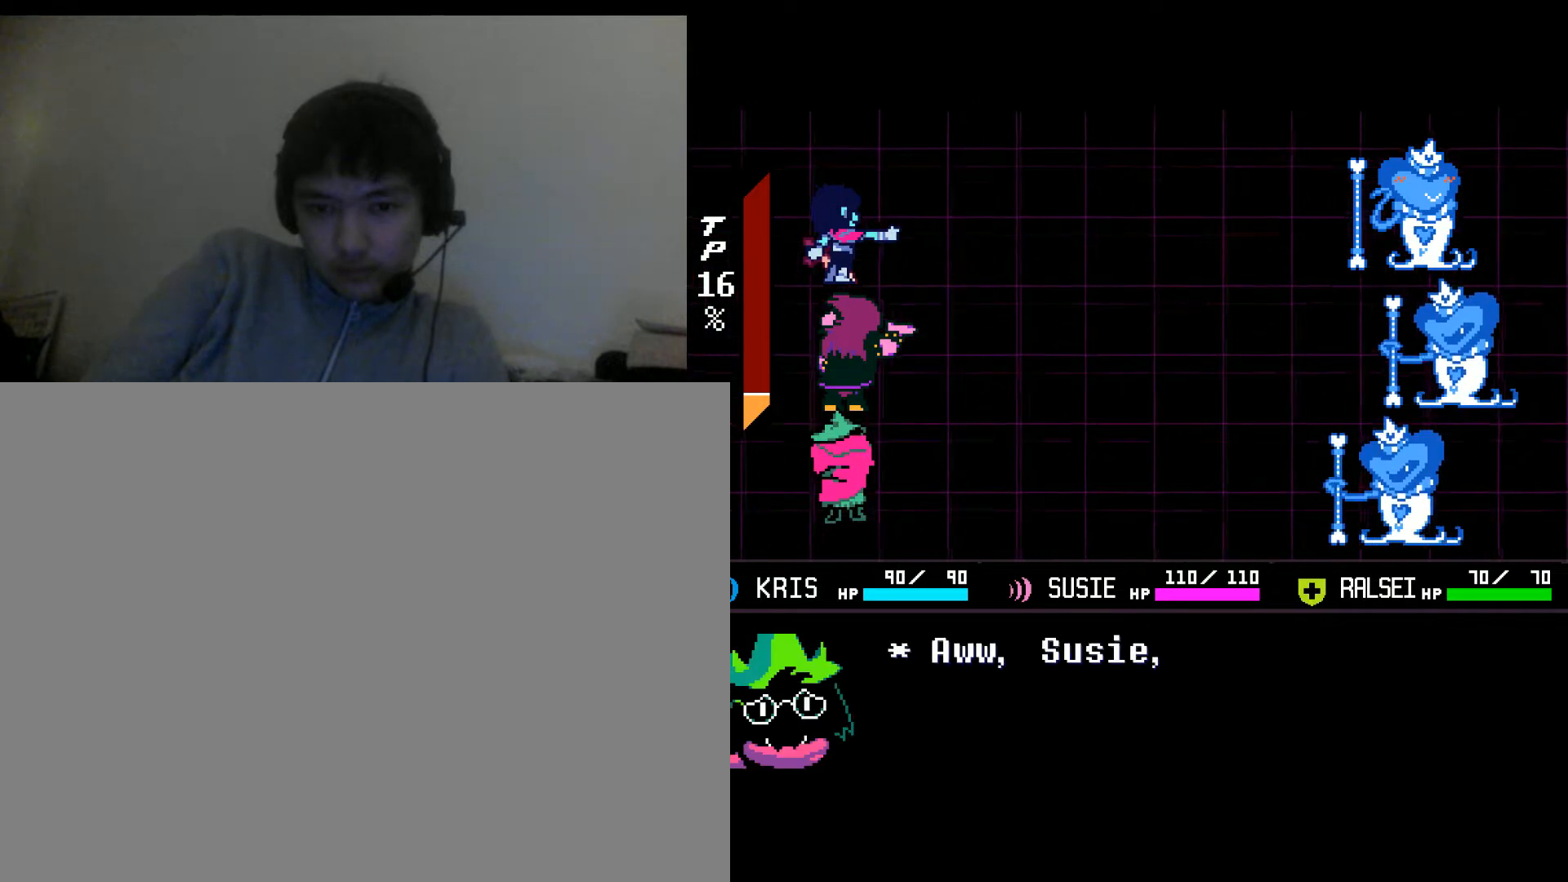
{"keys": [], "mouse": [], "events": [[333, "z", "down"], [433, "z", "up"]]}
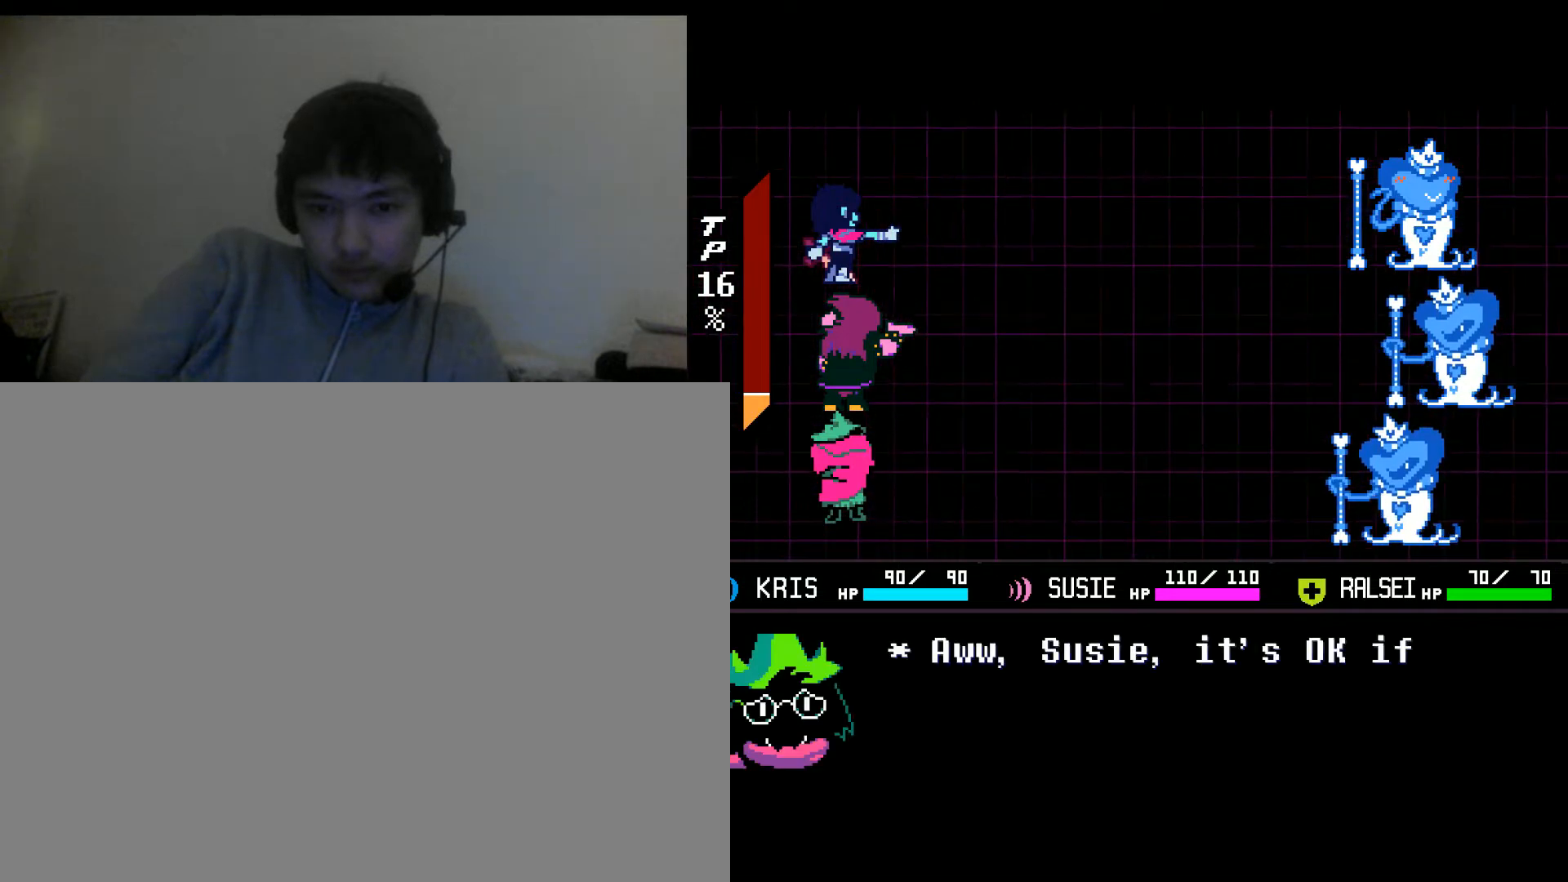
{"keys": [], "mouse": [], "events": []}
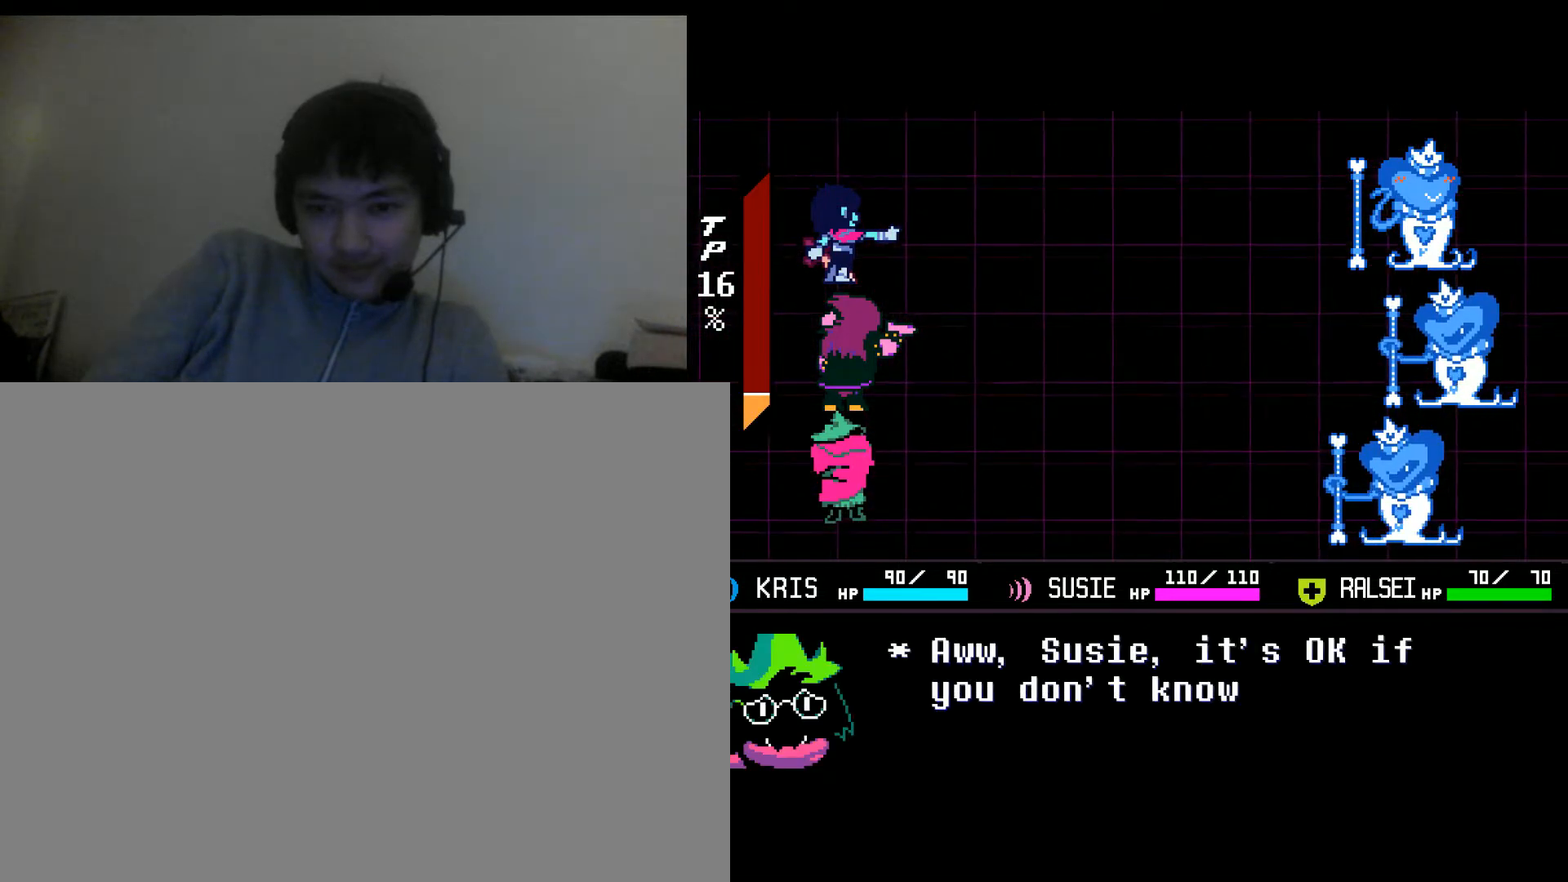
{"keys": ["z"], "mouse": [], "events": [[500, "z", "down"]]}
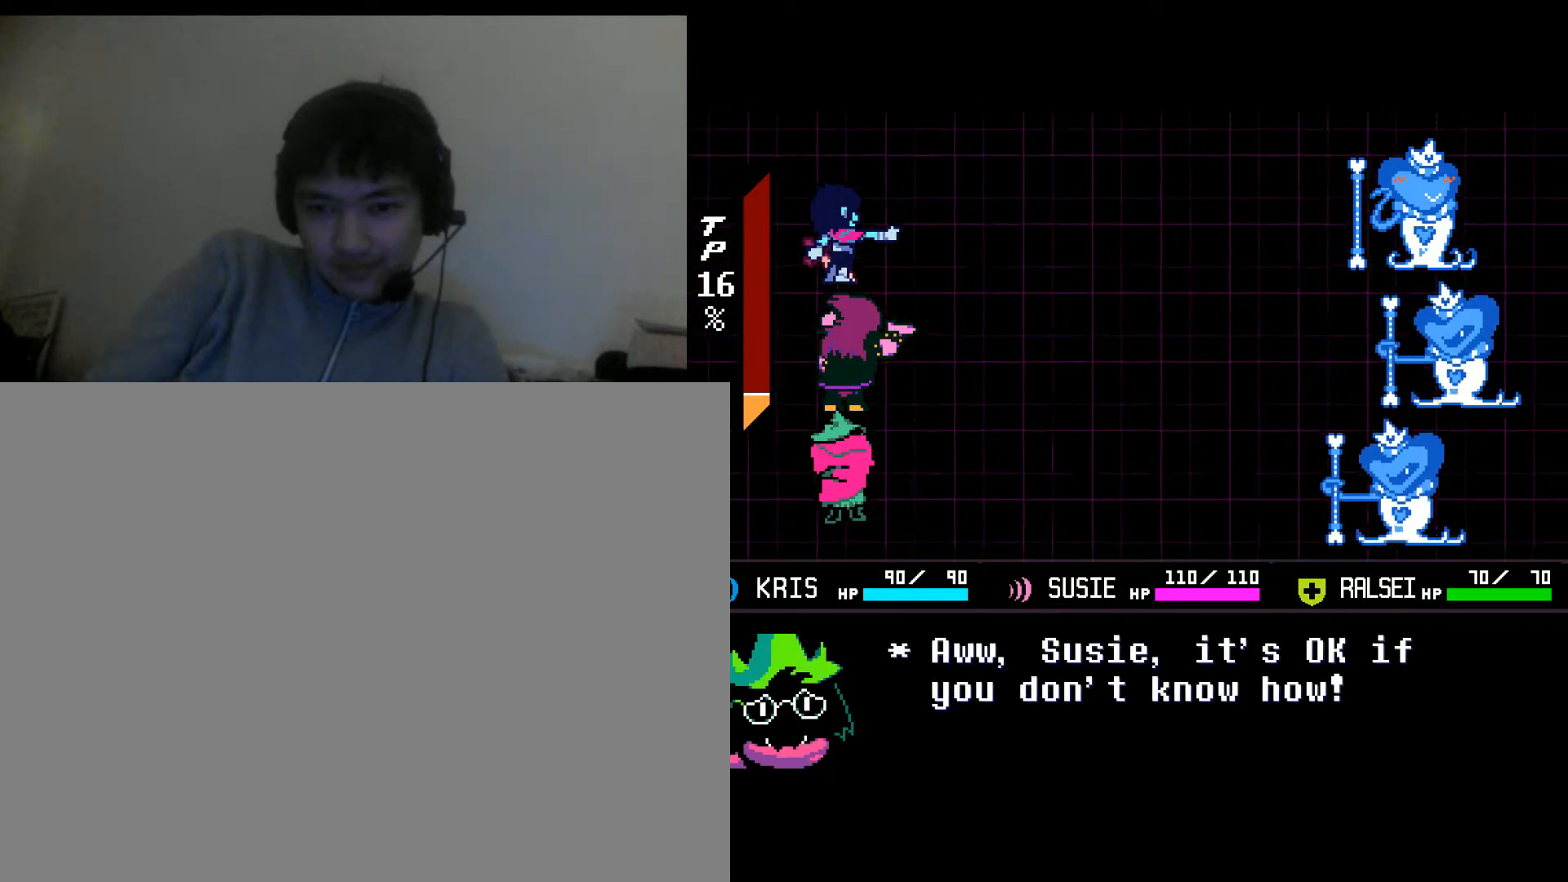
{"keys": [], "mouse": [], "events": [[67, "z", "up"]]}
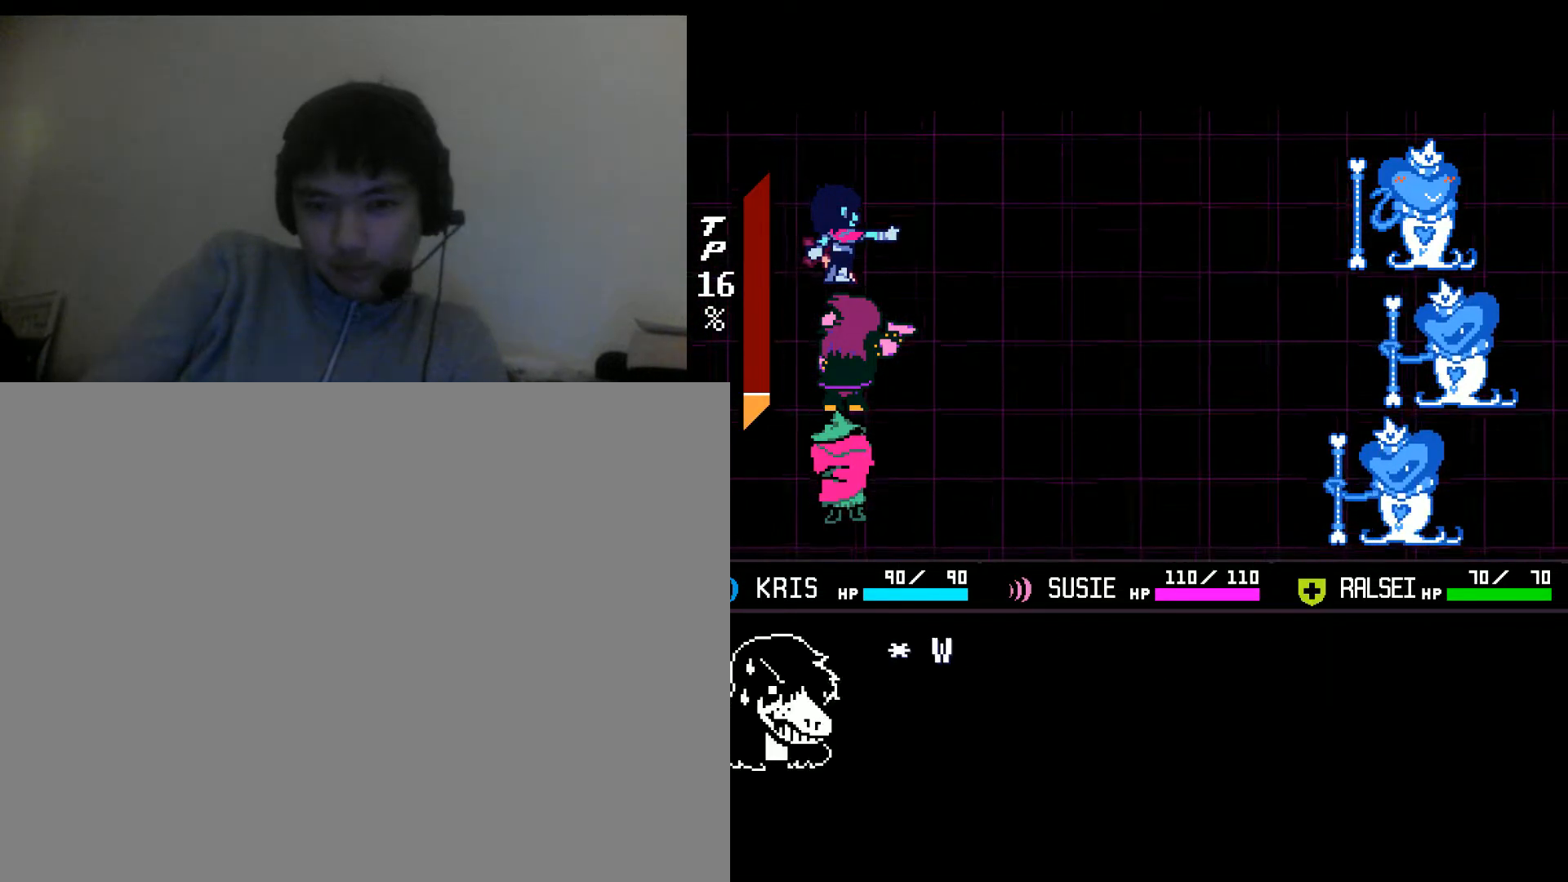
{"keys": [], "mouse": [], "events": []}
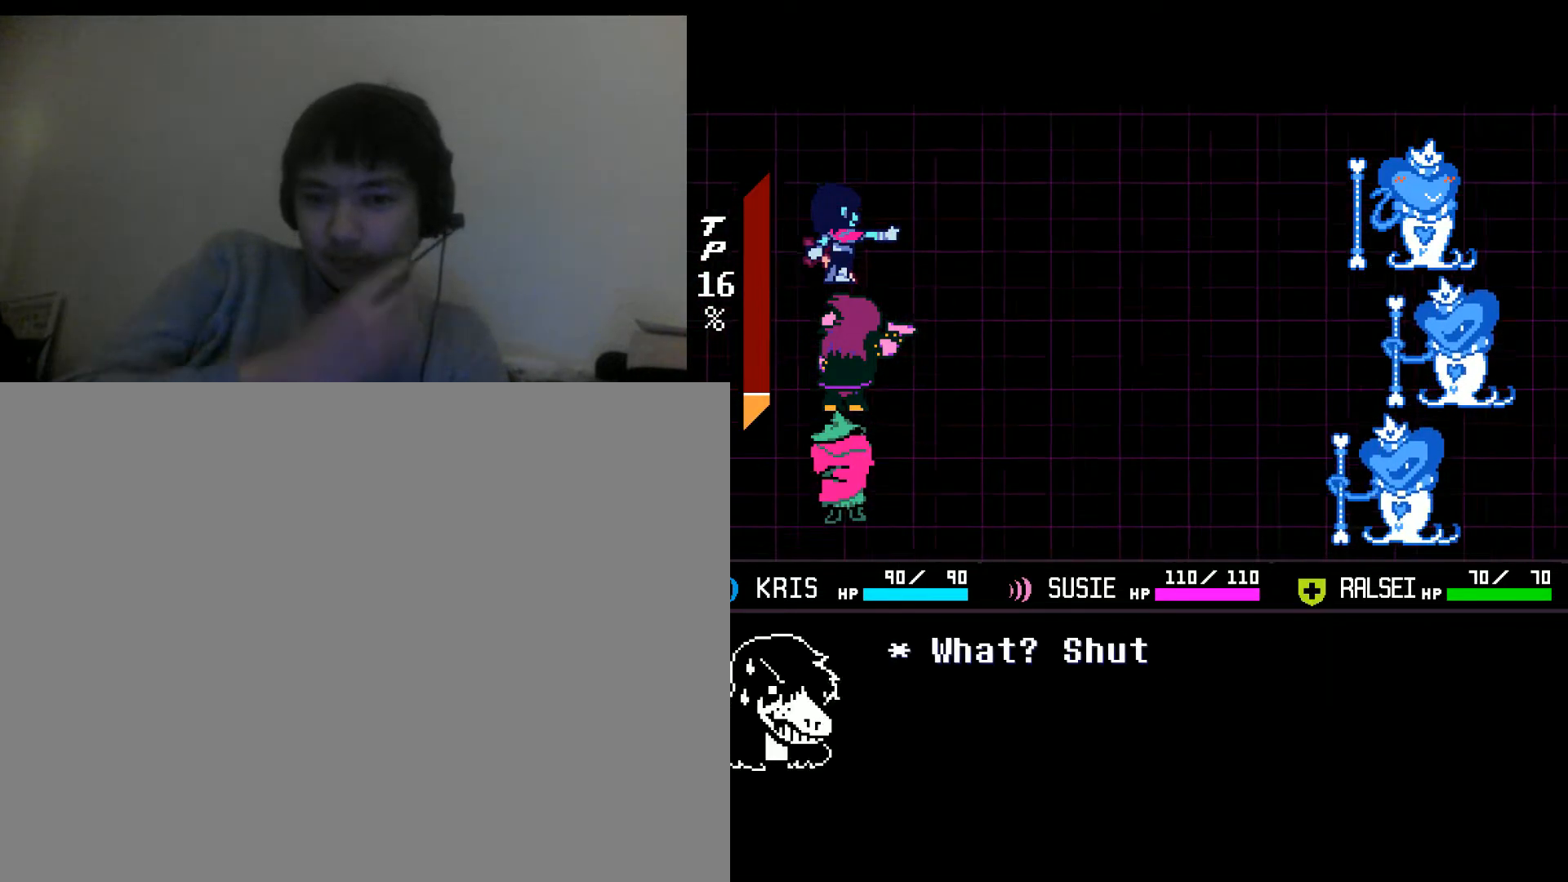
{"keys": [], "mouse": [], "events": []}
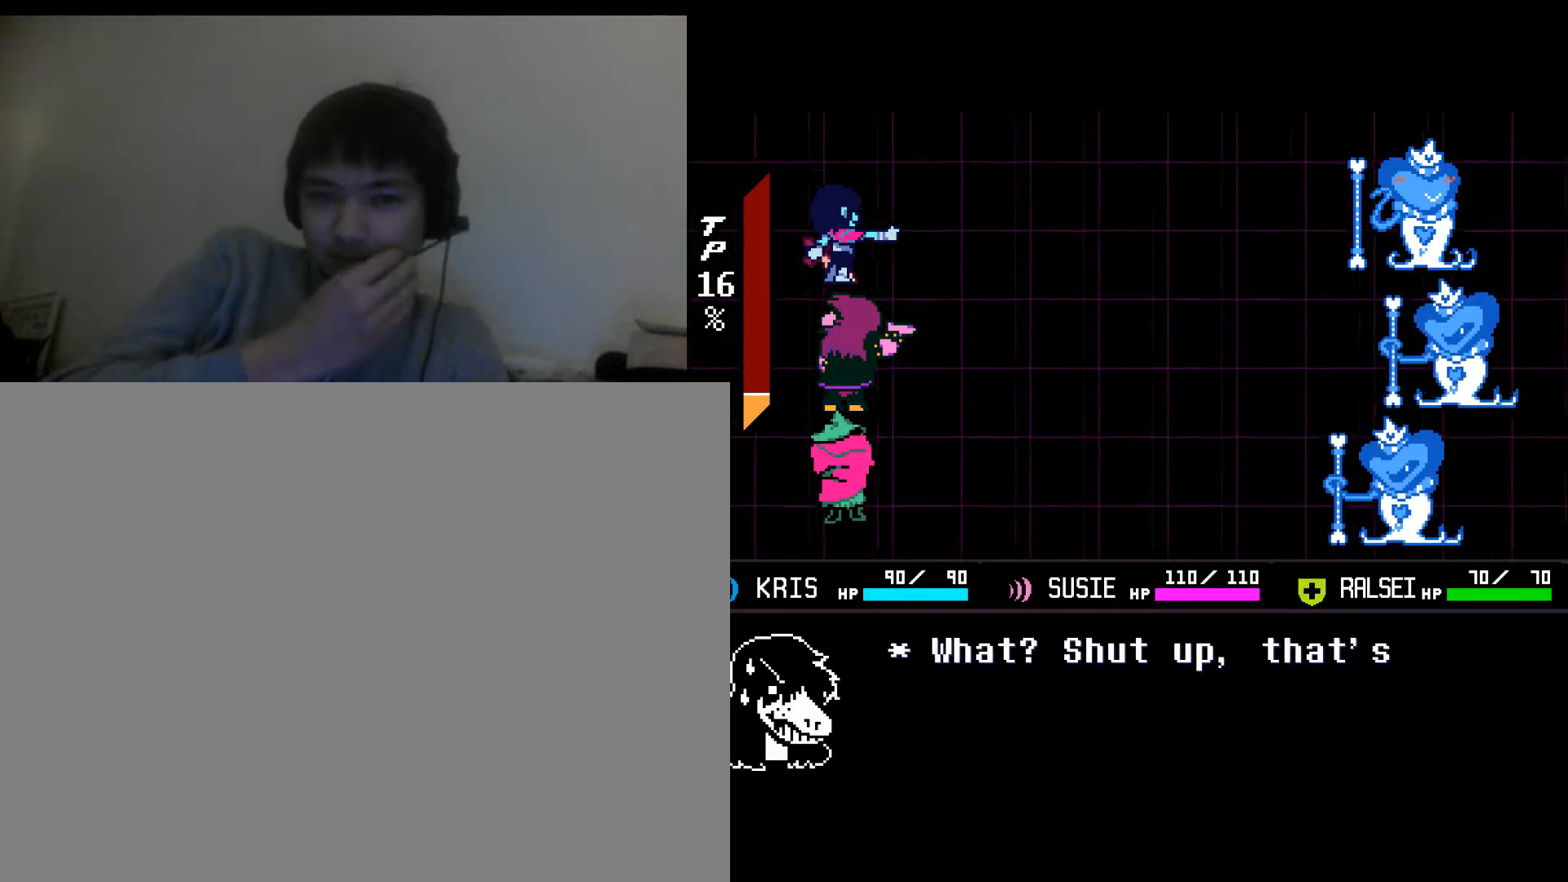
{"keys": [], "mouse": [], "events": []}
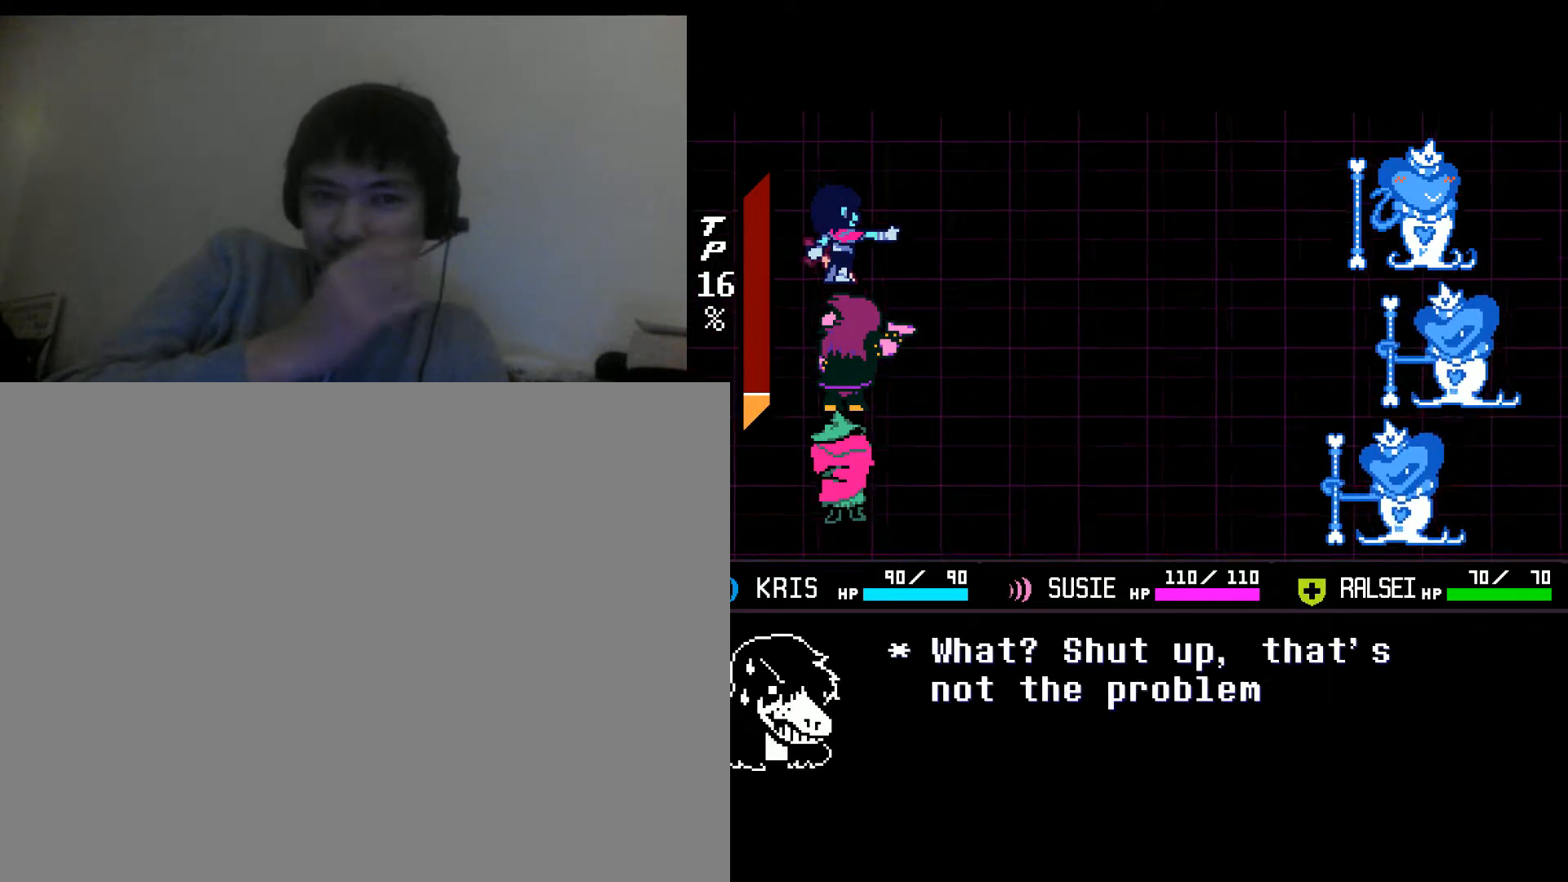
{"keys": [], "mouse": [], "events": []}